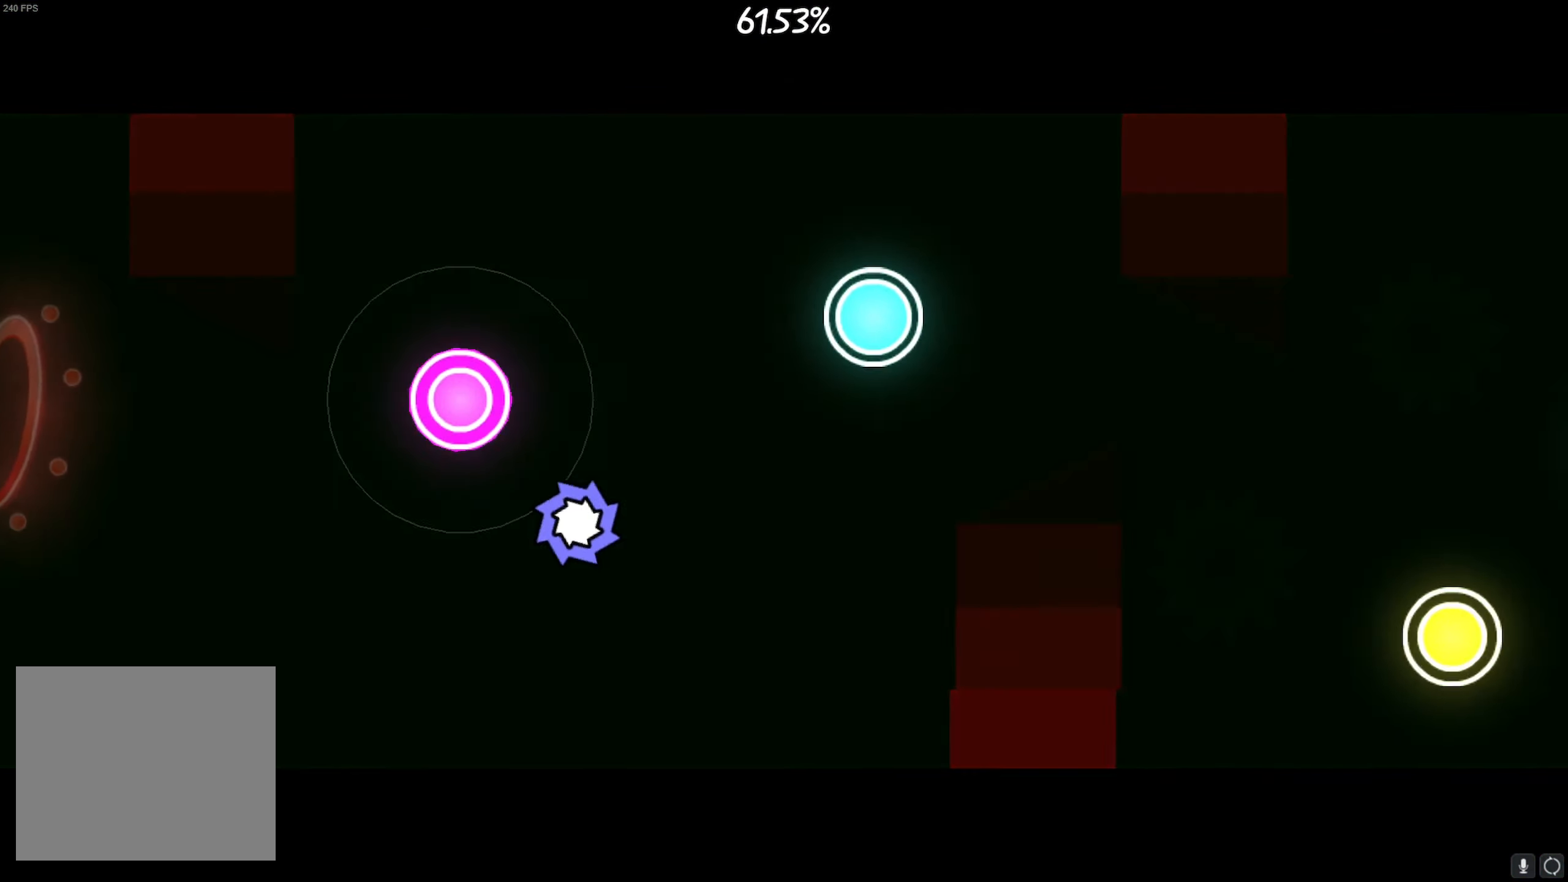
Gameplay with a controller (PlayStation layout); each line is a JSON object with the inputs held at the frame after it (dt_ms = milliseconds from this image to that frame). "events" lists button and stick changes between this image and that frame as [ms after this image, input, new state], when the widget could be followed in between.
{"dt_ms": 500, "buttons": [], "left_stick": "center", "right_stick": "center", "events": [[250, "CROSS", "down"], [317, "CROSS", "up"], [384, "CROSS", "down"], [450, "CROSS", "up"]]}
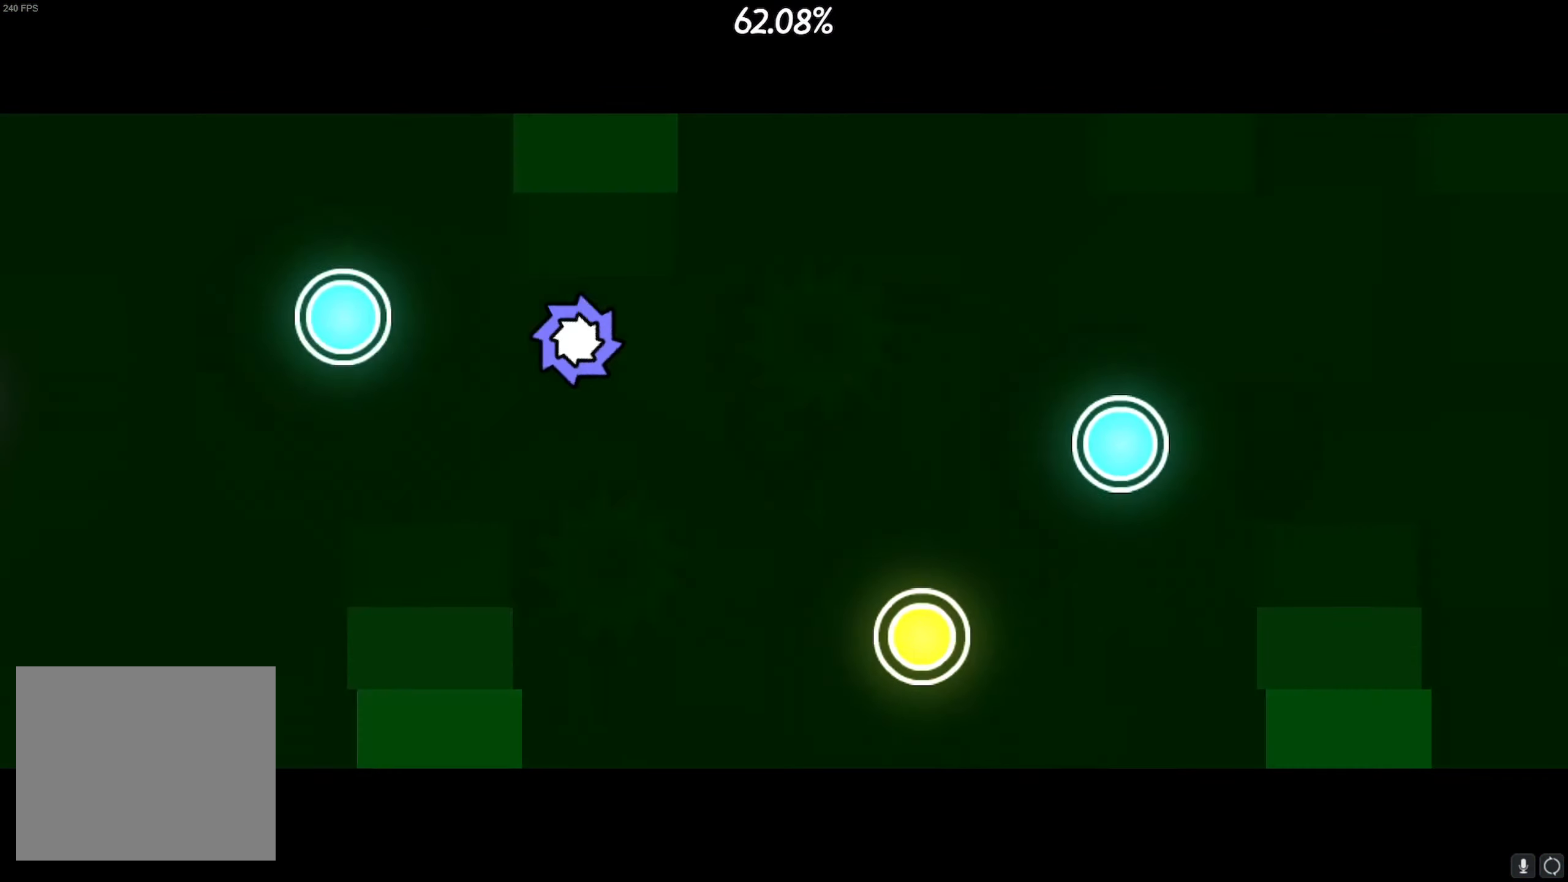
{"dt_ms": 500, "buttons": ["CROSS"], "left_stick": "center", "right_stick": "center", "events": [[34, "CROSS", "down"], [100, "CROSS", "up"], [167, "CROSS", "down"], [334, "CROSS", "up"], [434, "CROSS", "down"]]}
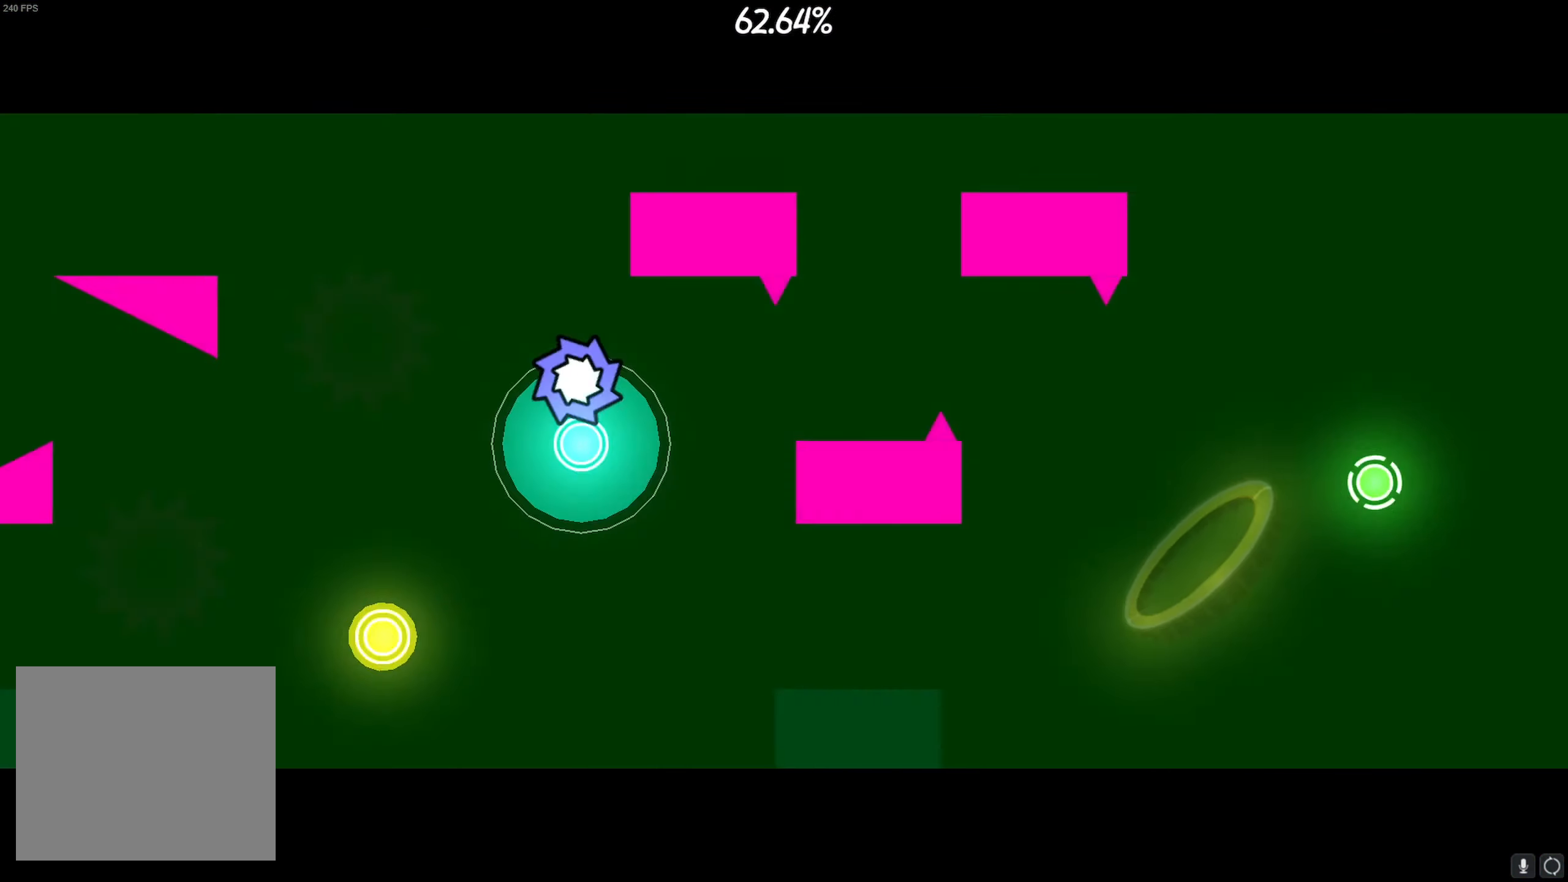
{"dt_ms": 500, "buttons": [], "left_stick": "center", "right_stick": "center", "events": [[34, "CROSS", "up"], [84, "CROSS", "down"], [167, "CROSS", "up"], [217, "CROSS", "down"], [267, "CROSS", "up"], [334, "CROSS", "down"], [434, "CROSS", "up"]]}
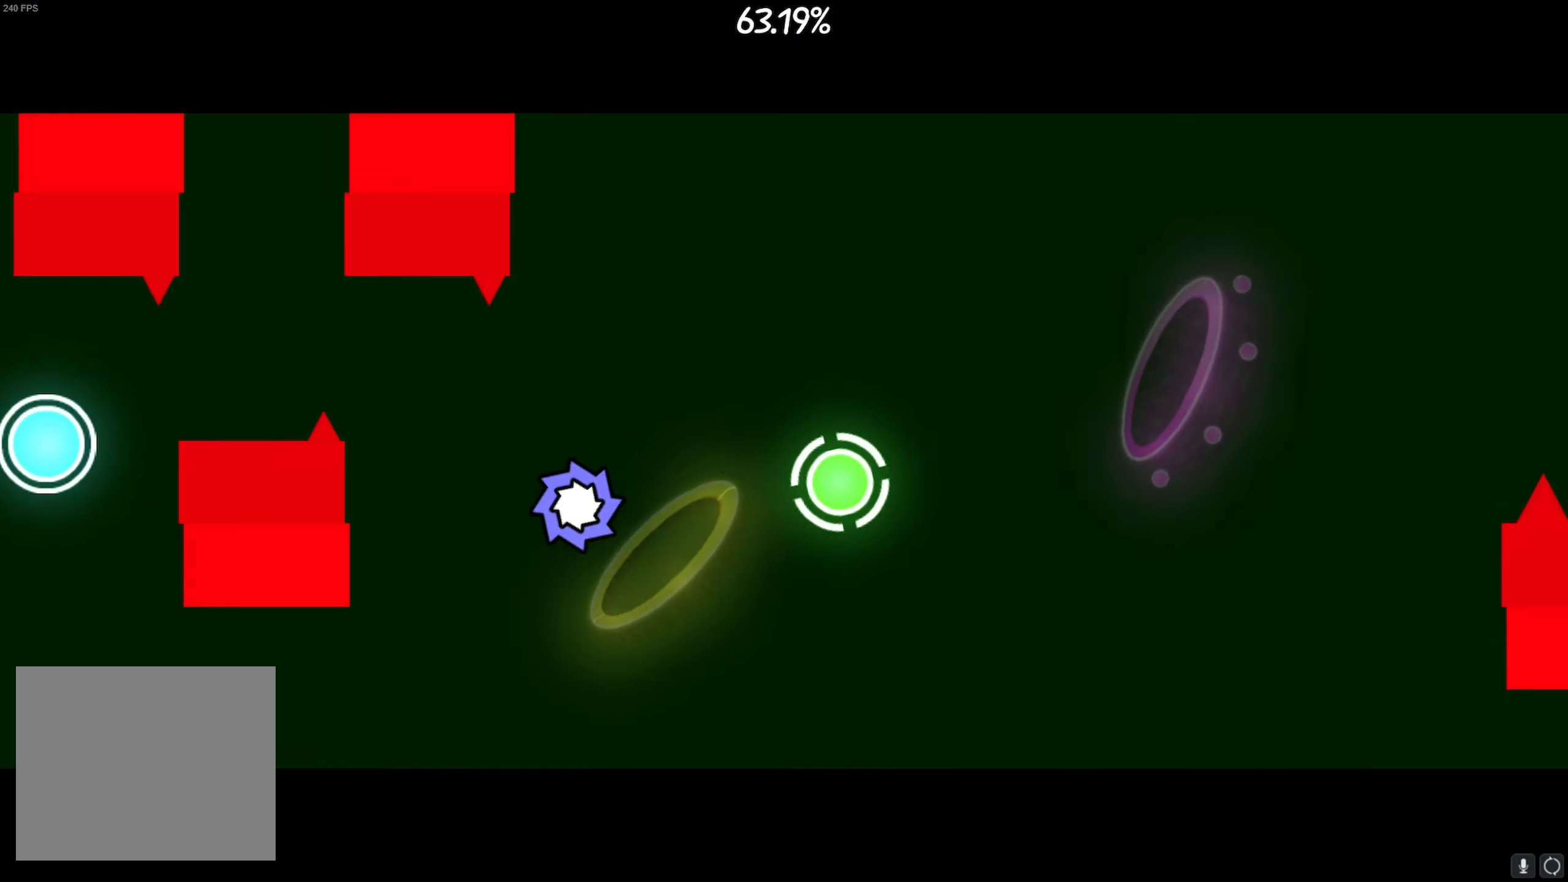
{"dt_ms": 500, "buttons": [], "left_stick": "center", "right_stick": "center", "events": [[67, "R1", "down"], [117, "L1", "down"], [134, "R1", "up"], [167, "CROSS", "down"], [217, "L1", "up"], [334, "CROSS", "up"]]}
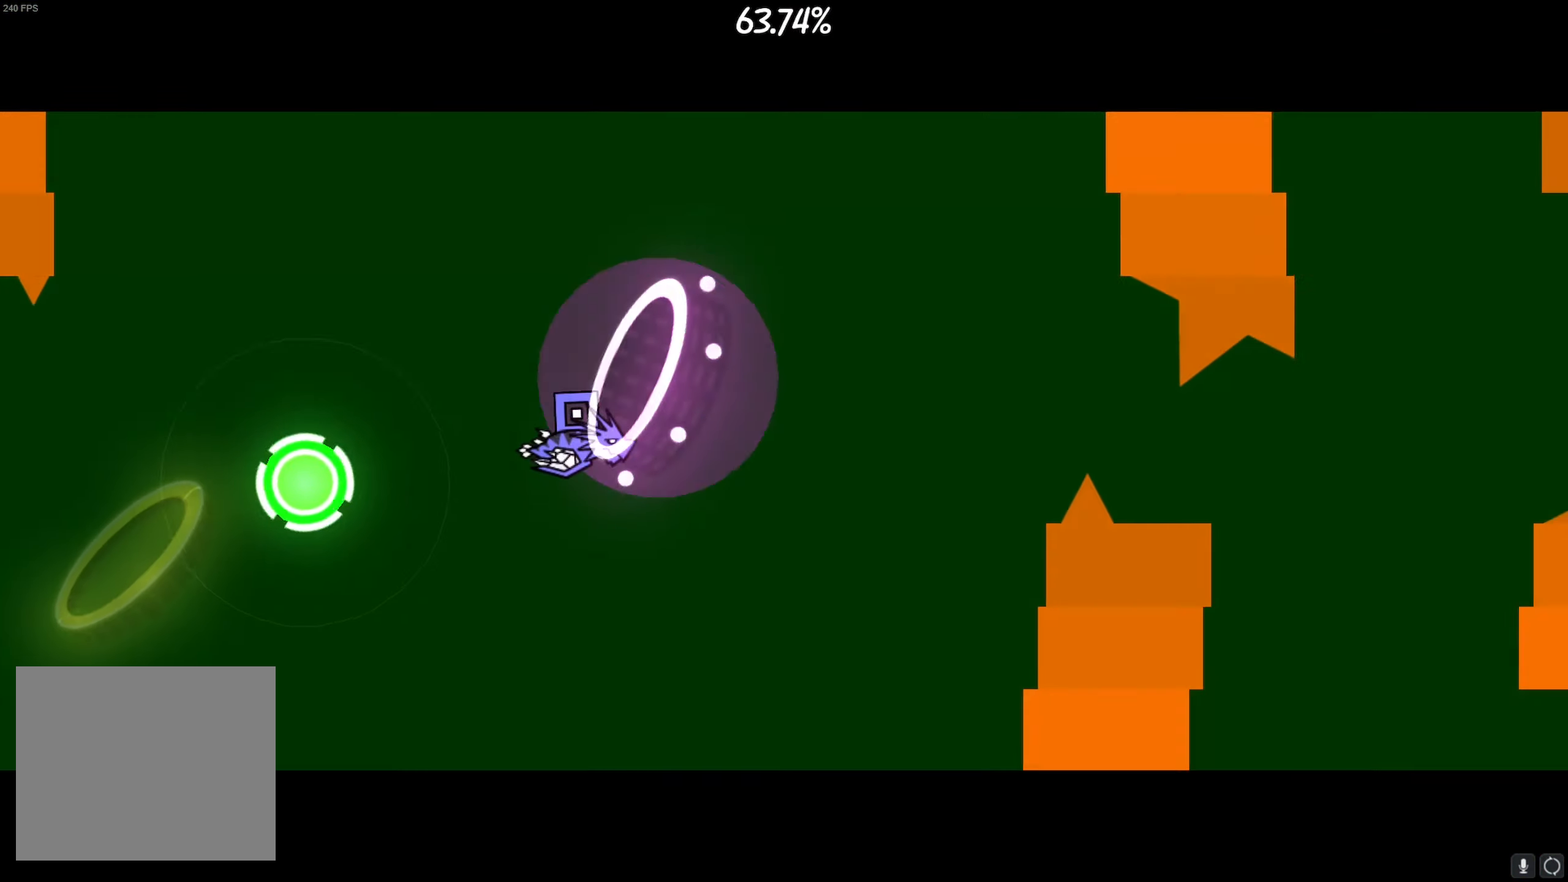
{"dt_ms": 500, "buttons": [], "left_stick": "center", "right_stick": "center", "events": [[117, "CROSS", "down"], [234, "CROSS", "up"], [400, "CROSS", "down"], [450, "CROSS", "up"]]}
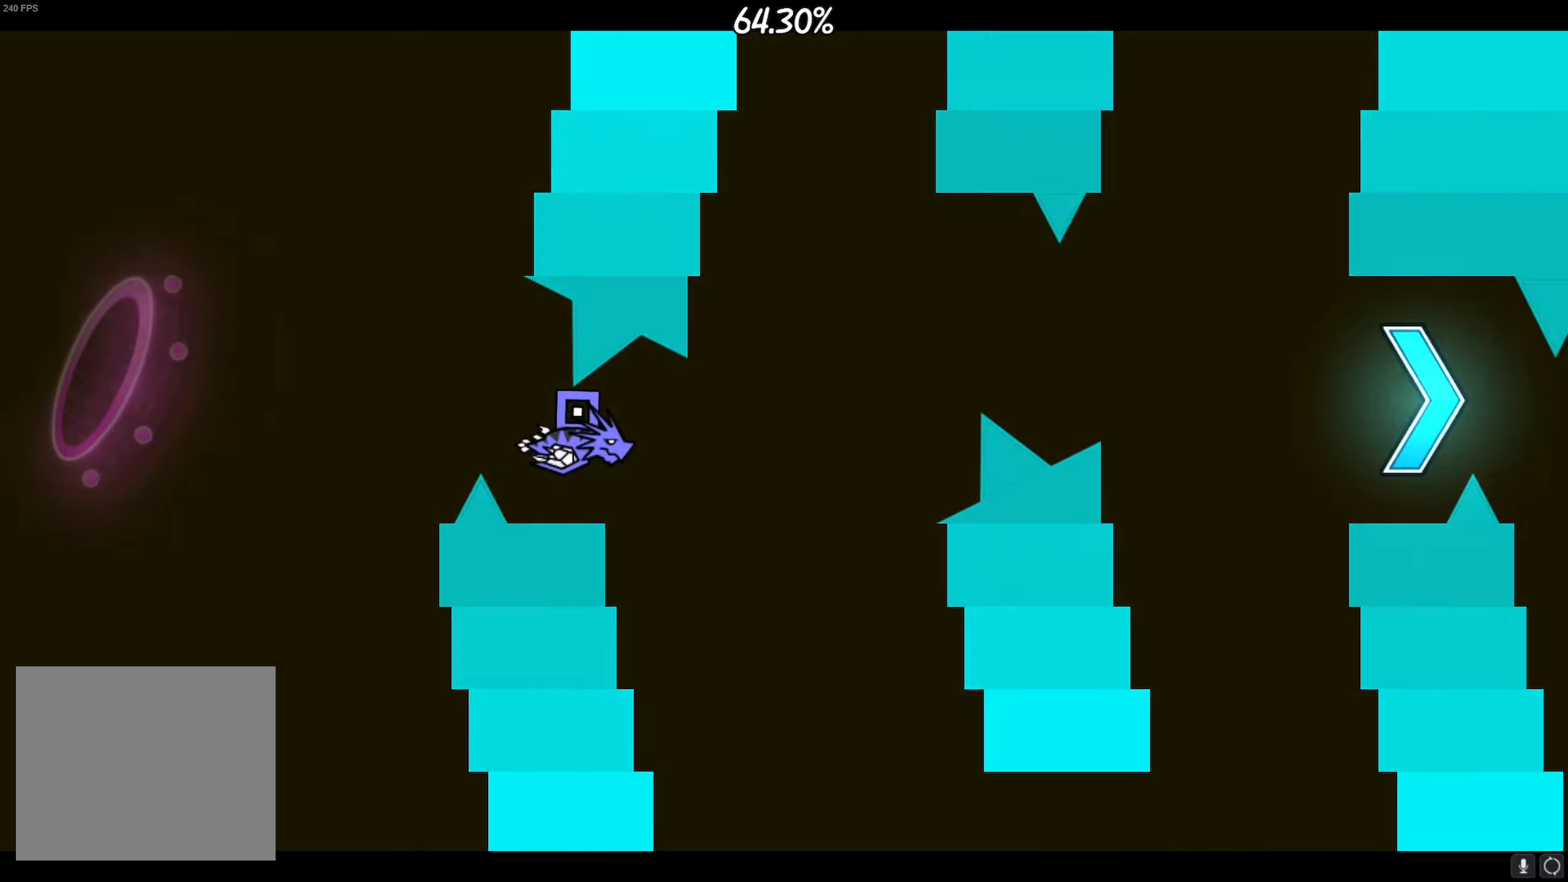
{"dt_ms": 500, "buttons": ["L1"], "left_stick": "center", "right_stick": "center", "events": [[66, "CROSS", "down"], [300, "CROSS", "up"], [500, "L1", "down"]]}
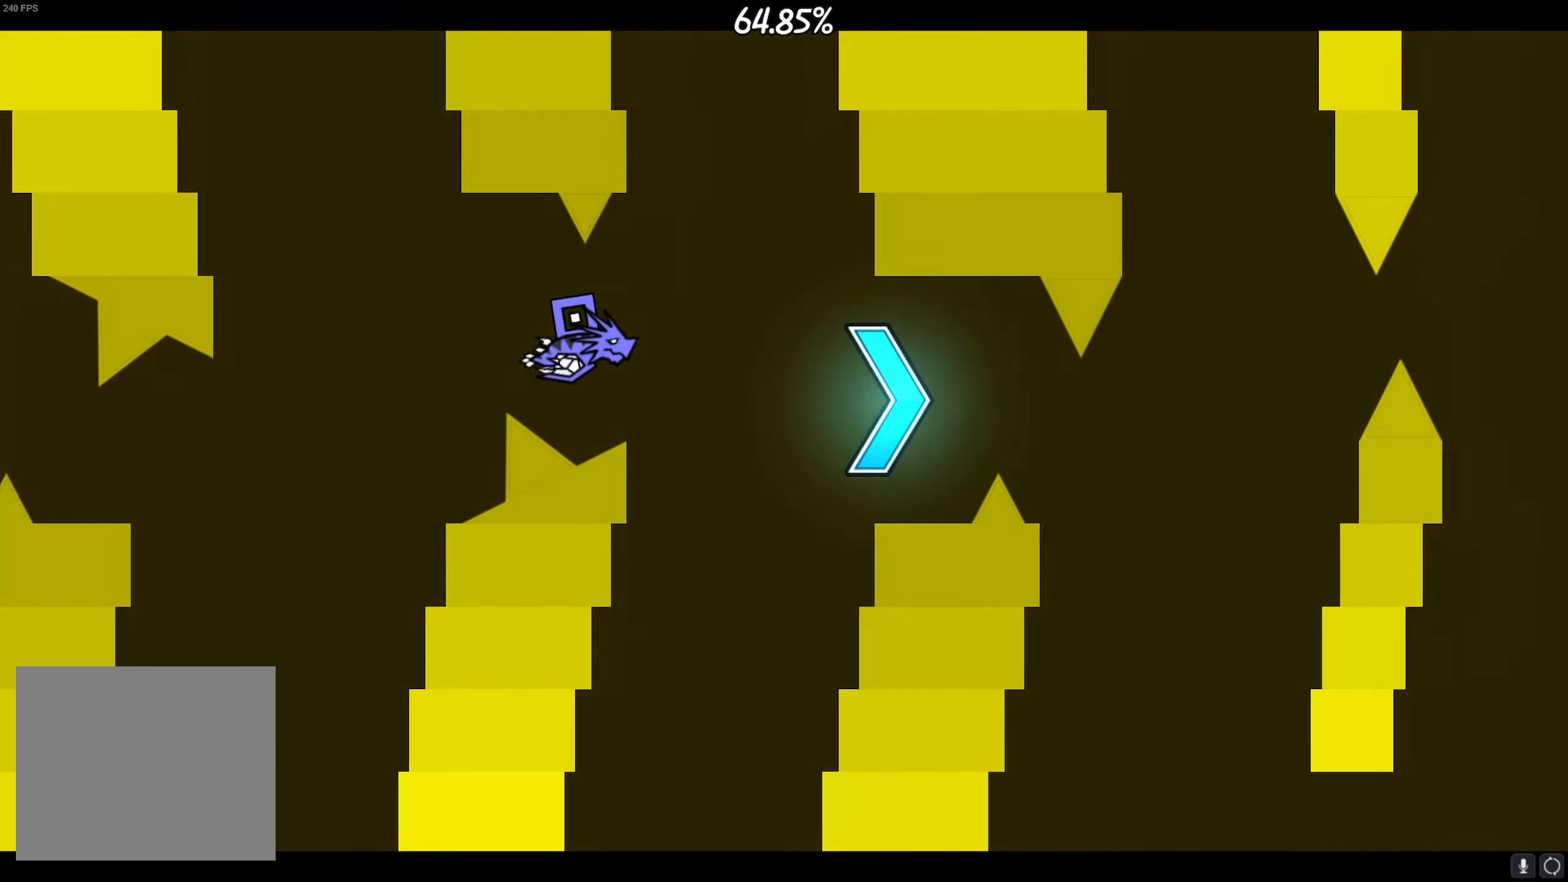
{"dt_ms": 500, "buttons": ["CROSS", "L1"], "left_stick": "center", "right_stick": "center", "events": [[16, "L1", "up"], [216, "CROSS", "down"], [350, "CROSS", "up"], [433, "CROSS", "down"], [500, "L1", "down"]]}
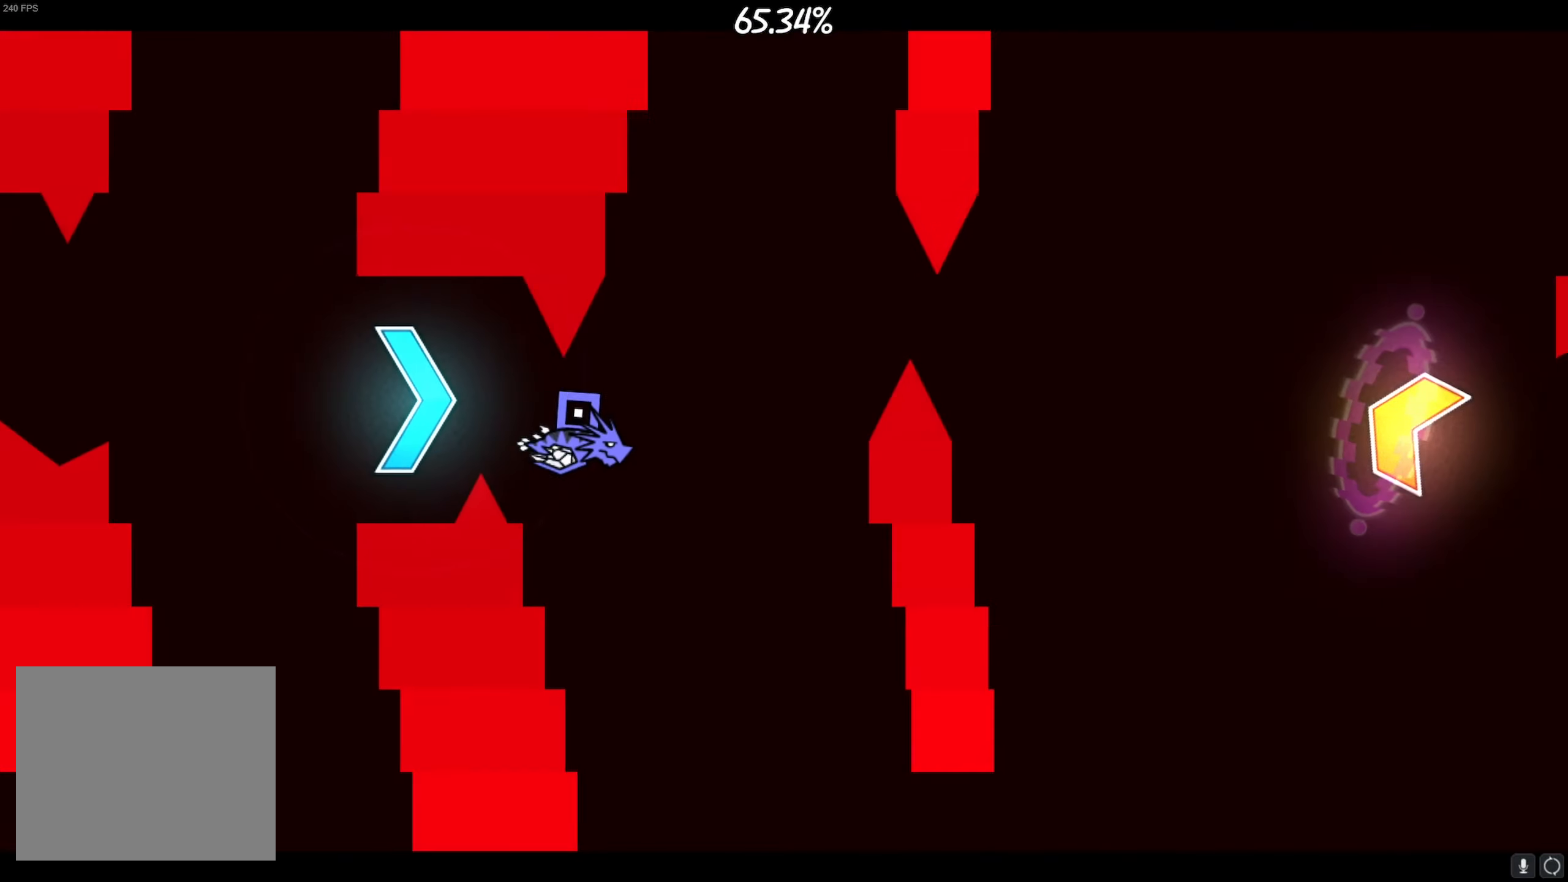
{"dt_ms": 500, "buttons": [], "left_stick": "center", "right_stick": "center", "events": [[66, "L1", "up"], [166, "CROSS", "up"], [450, "L1", "down"], [500, "L1", "up"]]}
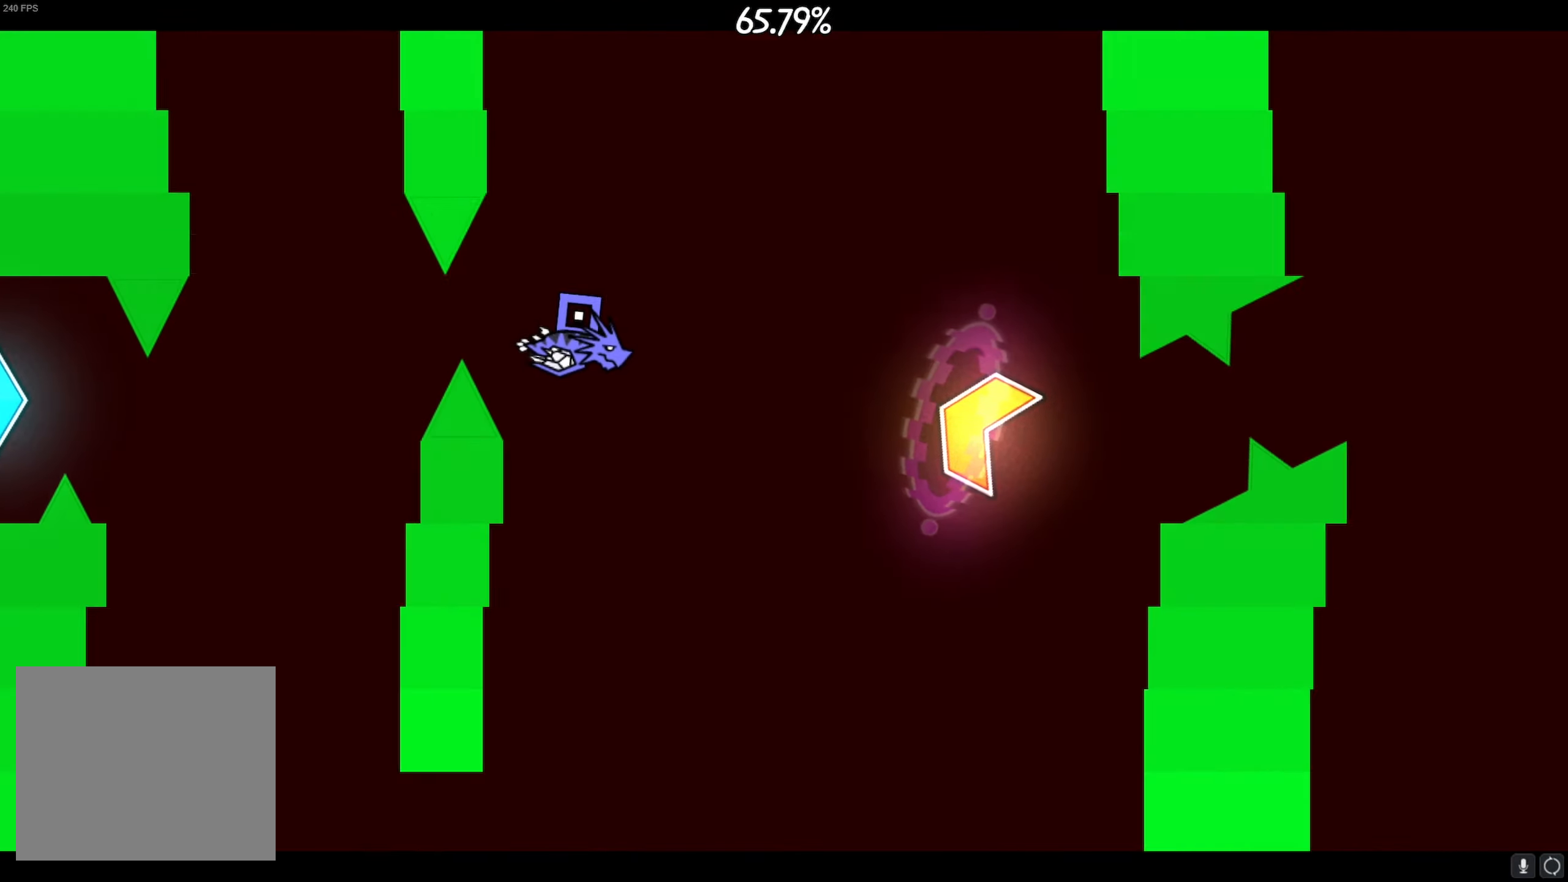
{"dt_ms": 500, "buttons": ["L1"], "left_stick": "center", "right_stick": "center", "events": [[166, "CROSS", "down"], [433, "CROSS", "up"], [500, "L1", "down"]]}
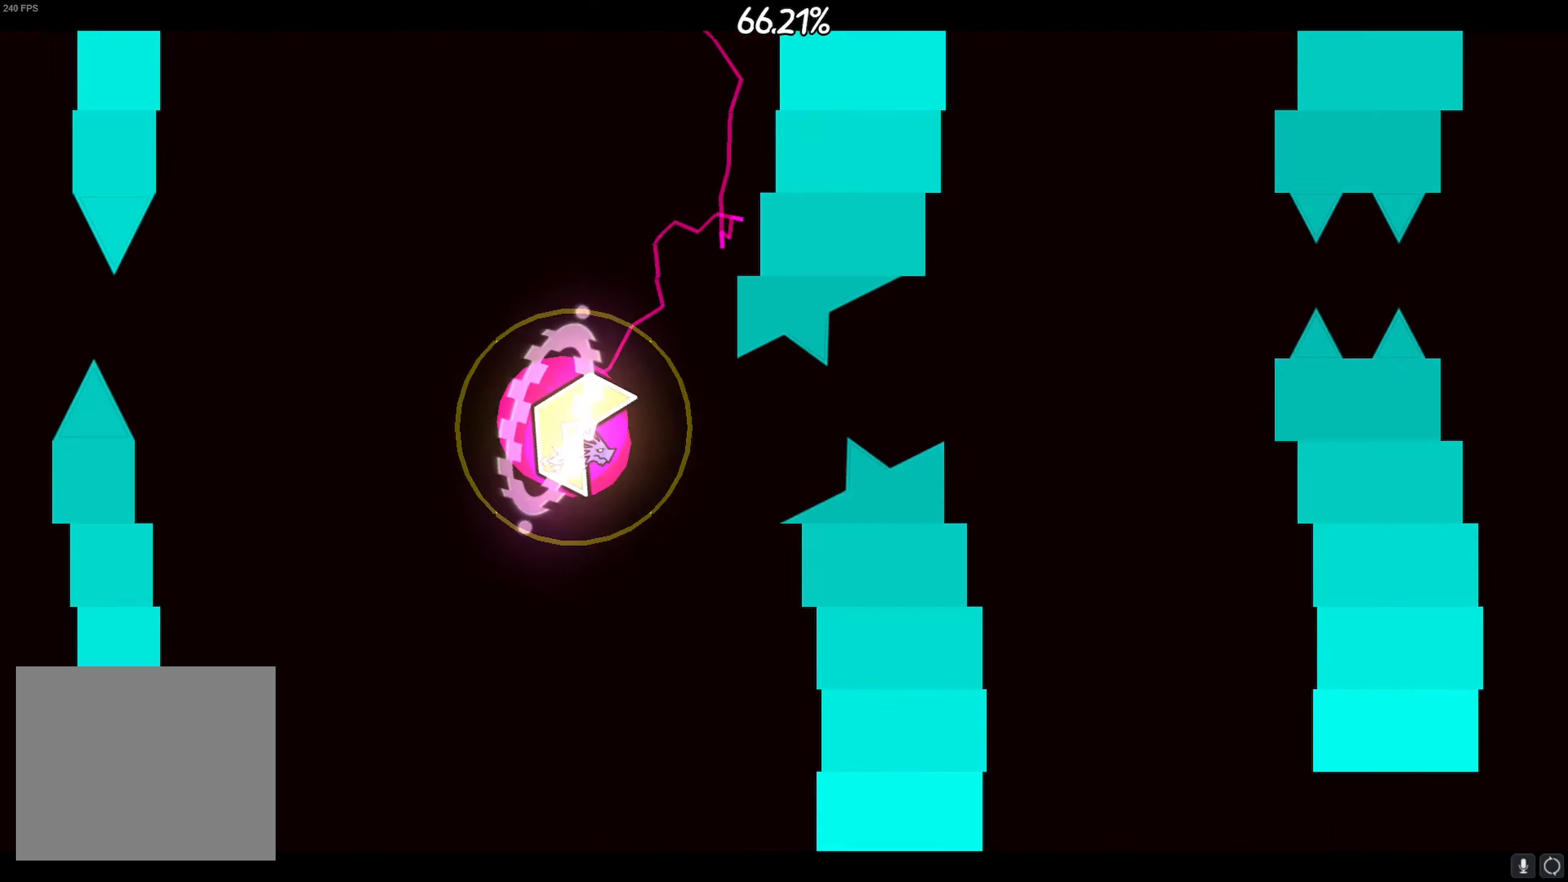
{"dt_ms": 500, "buttons": ["CROSS"], "left_stick": "center", "right_stick": "center", "events": [[50, "L1", "up"], [83, "CROSS", "down"], [200, "CROSS", "up"], [283, "CROSS", "down"], [350, "CROSS", "up"], [433, "CROSS", "down"]]}
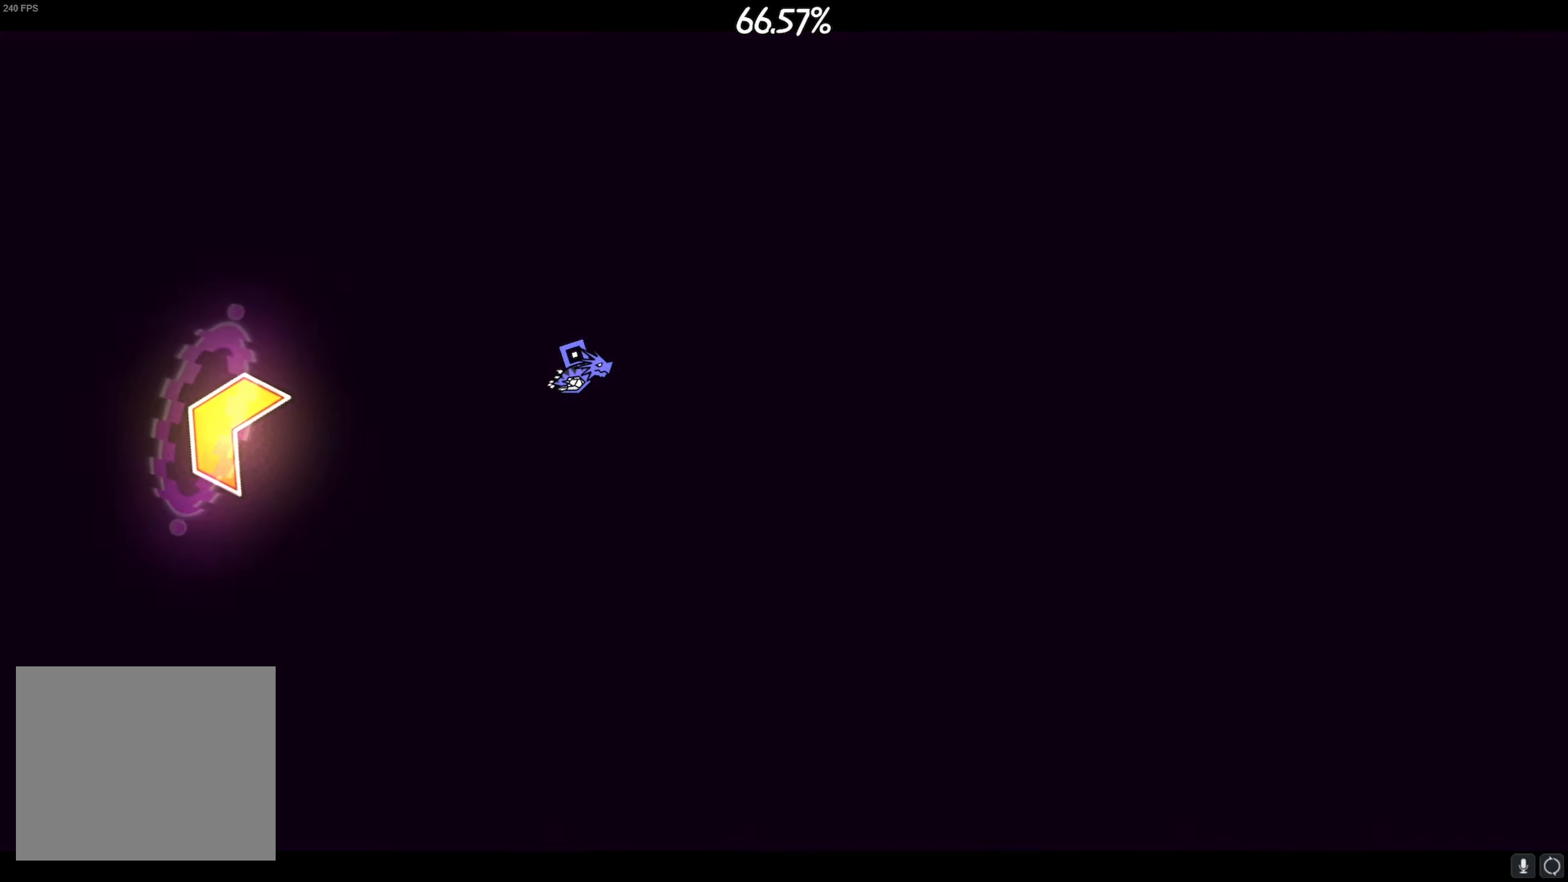
{"dt_ms": 500, "buttons": [], "left_stick": "center", "right_stick": "center", "events": [[100, "CROSS", "up"], [350, "CROSS", "down"], [433, "CROSS", "up"]]}
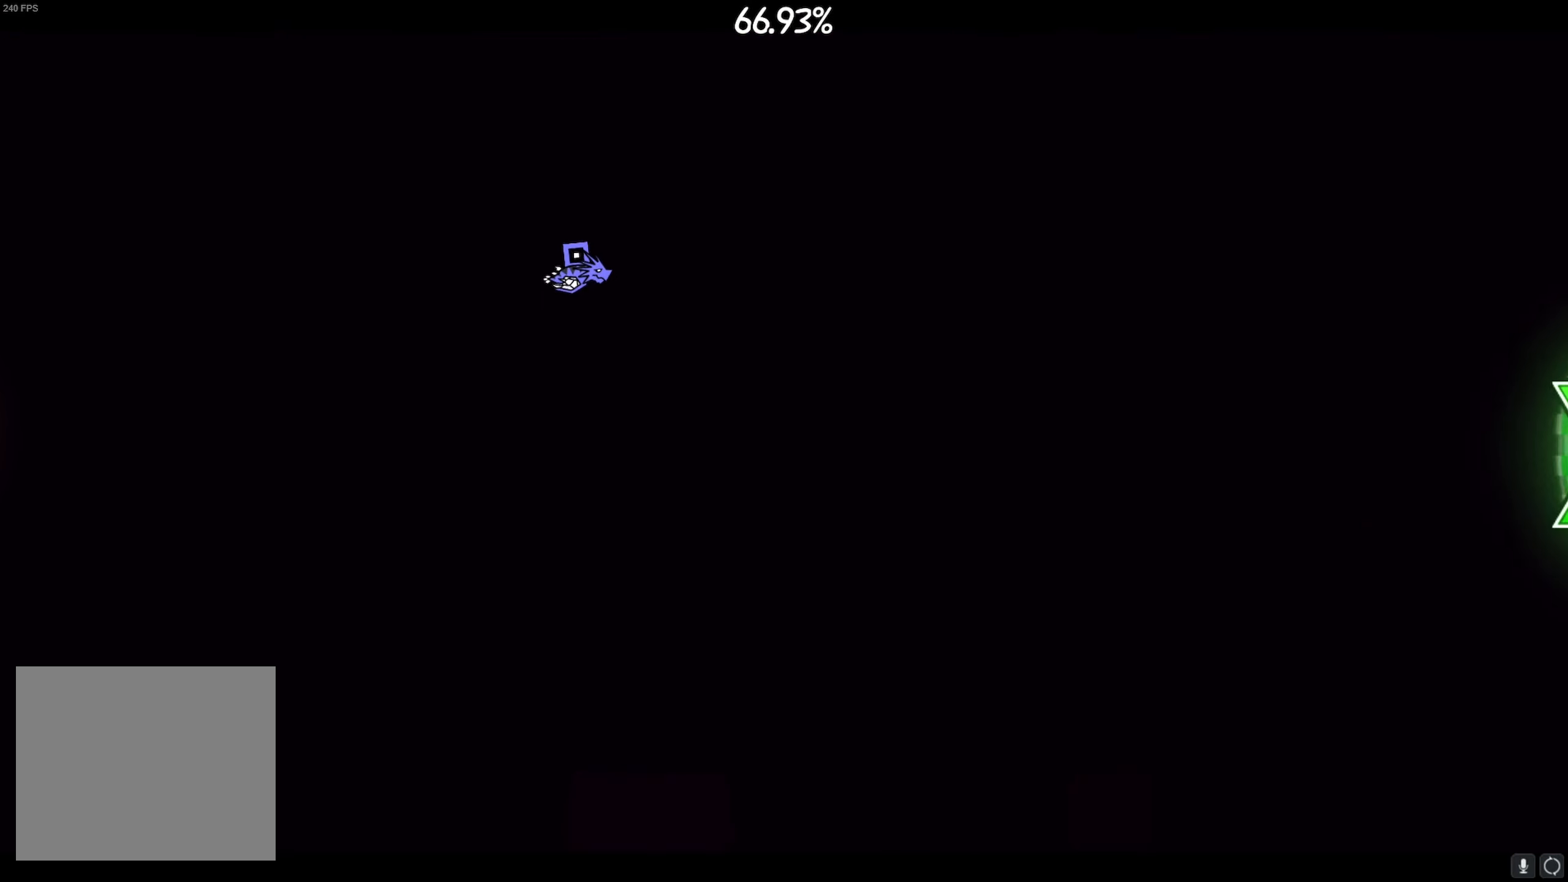
{"dt_ms": 500, "buttons": ["CROSS"], "left_stick": "center", "right_stick": "center", "events": [[66, "CROSS", "down"], [150, "L1", "down"], [166, "CROSS", "up"], [266, "L1", "up"], [466, "CROSS", "down"]]}
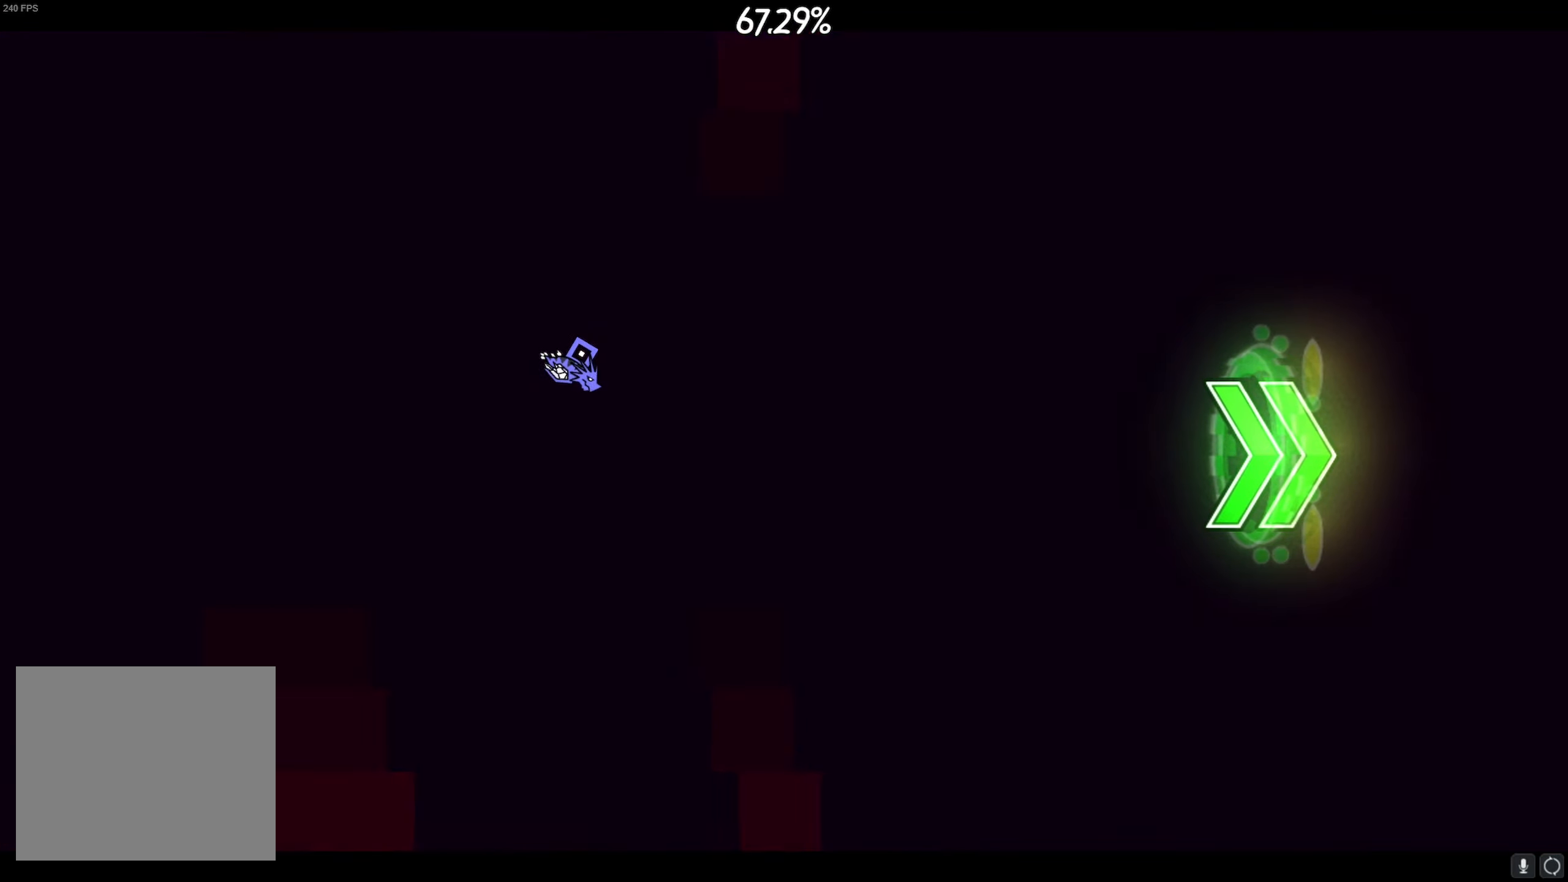
{"dt_ms": 500, "buttons": [], "left_stick": "center", "right_stick": "center", "events": [[166, "CROSS", "up"], [250, "CROSS", "down"], [300, "CROSS", "up"], [416, "CROSS", "down"], [483, "CROSS", "up"]]}
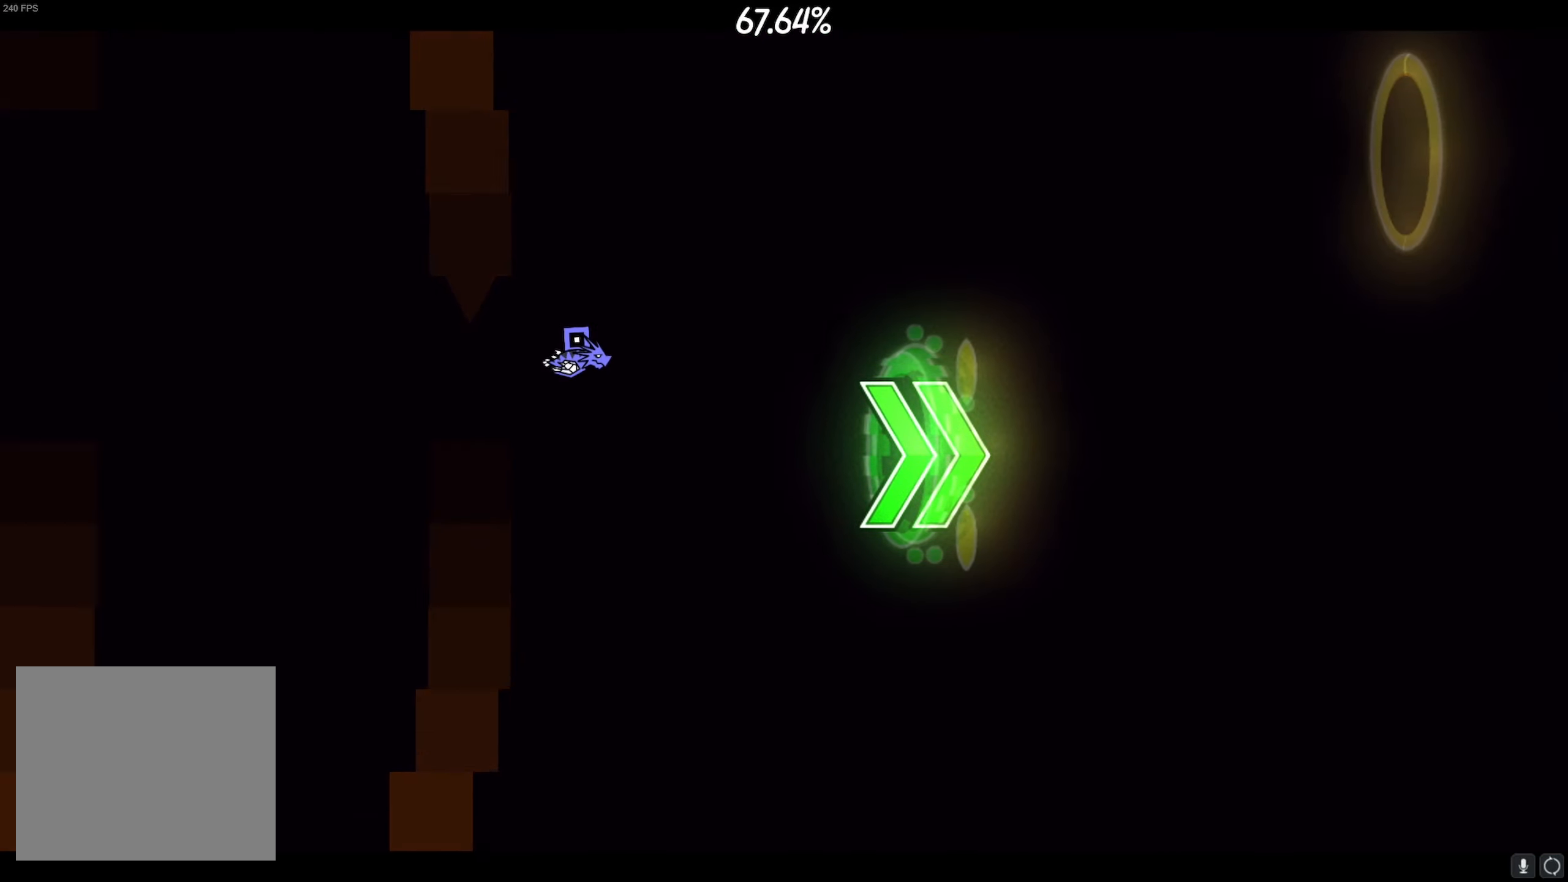
{"dt_ms": 500, "buttons": [], "left_stick": "center", "right_stick": "center", "events": [[166, "CROSS", "down"], [233, "CROSS", "up"]]}
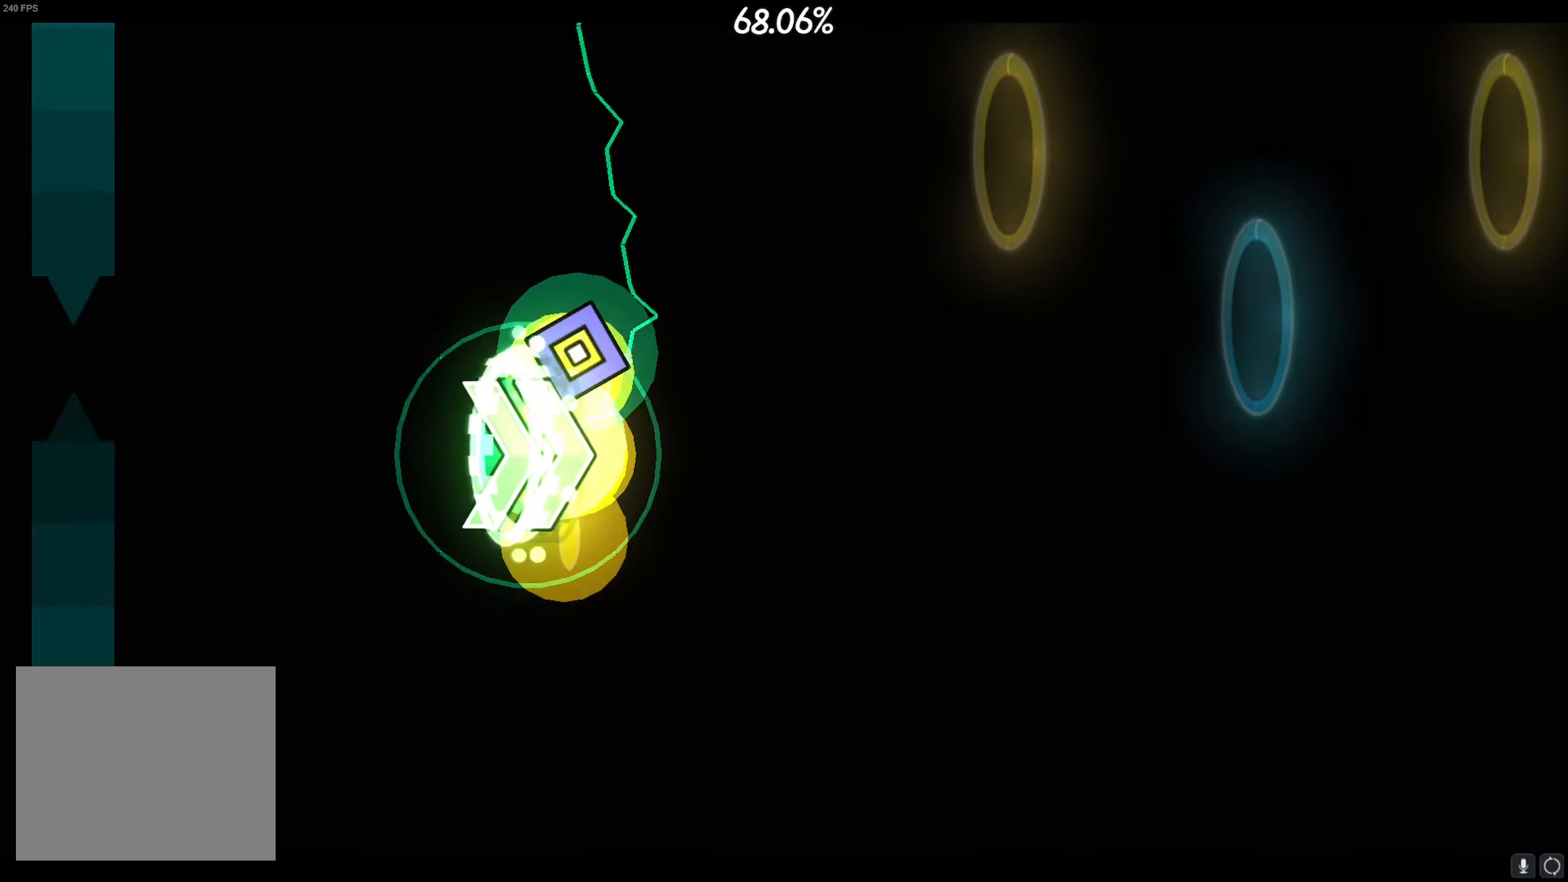
{"dt_ms": 500, "buttons": [], "left_stick": "center", "right_stick": "center", "events": []}
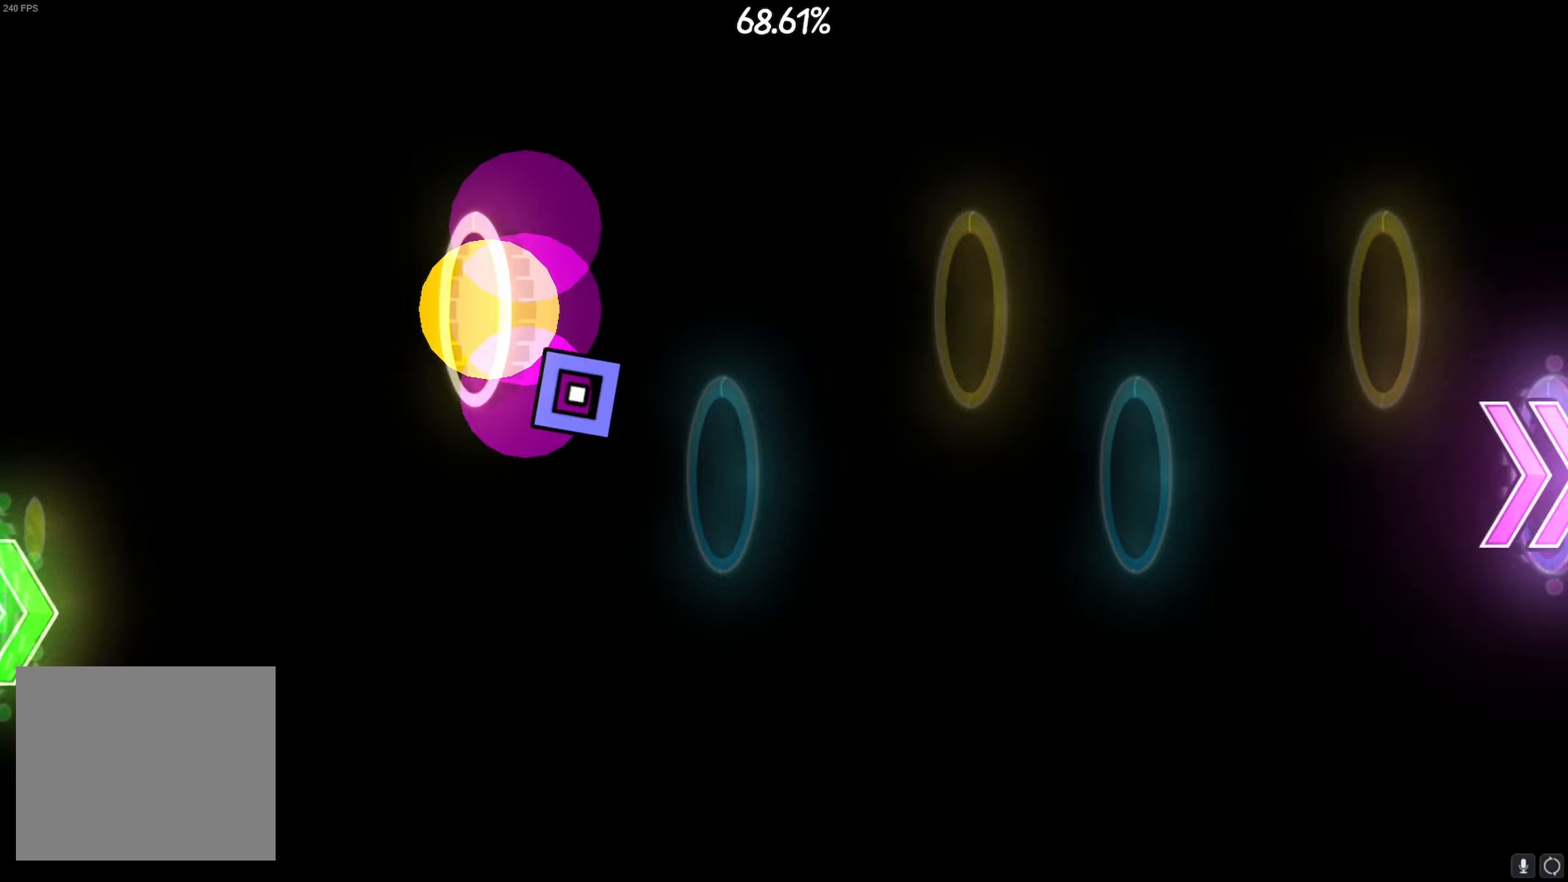
{"dt_ms": 500, "buttons": [], "left_stick": "center", "right_stick": "center", "events": []}
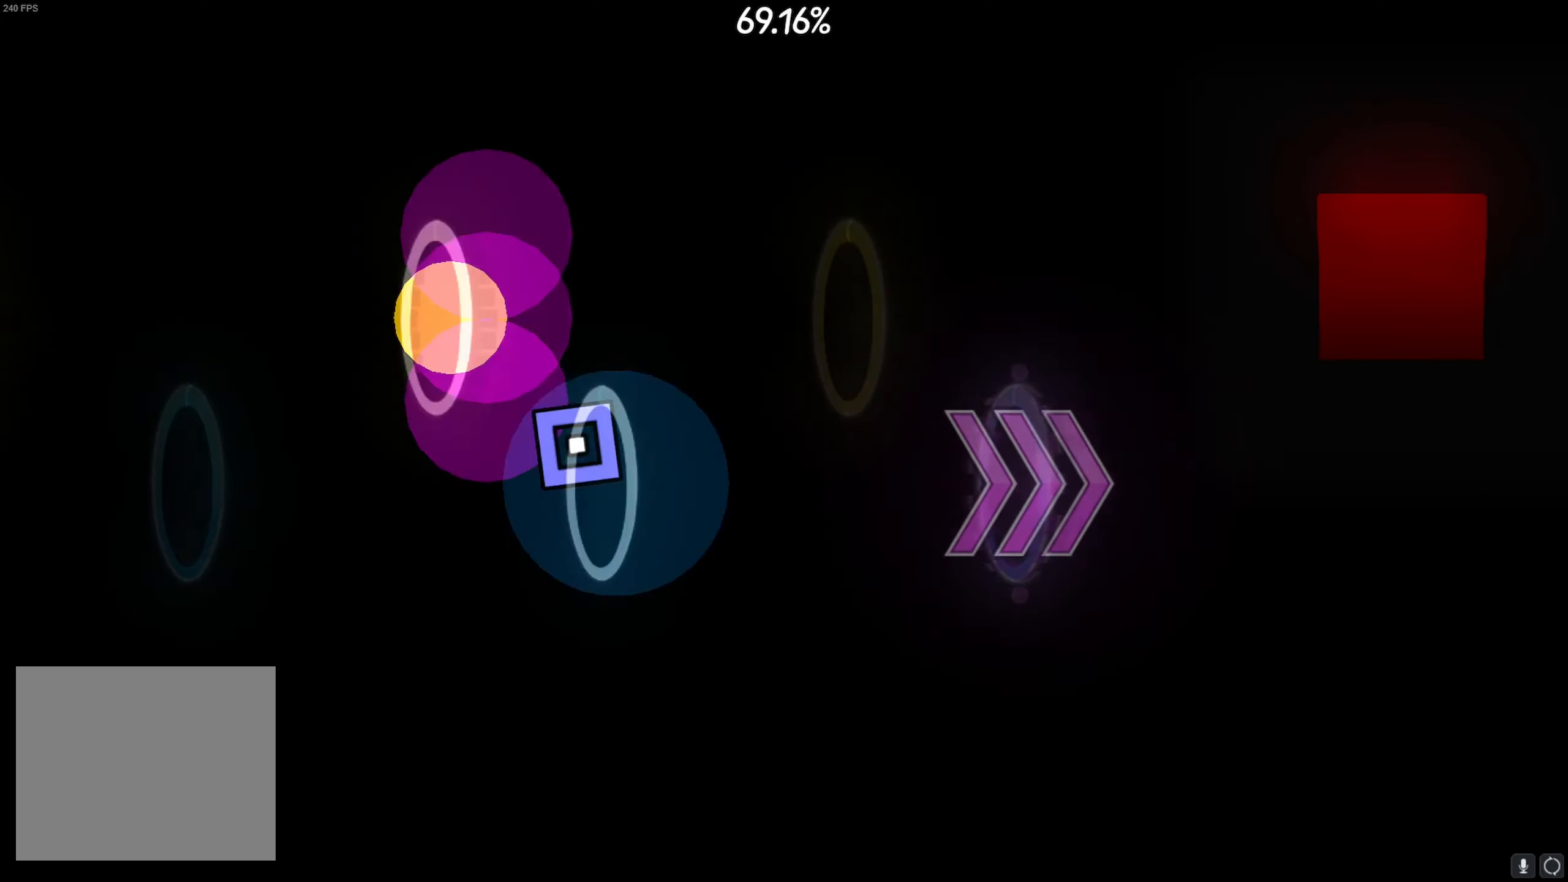
{"dt_ms": 500, "buttons": [], "left_stick": "center", "right_stick": "center", "events": []}
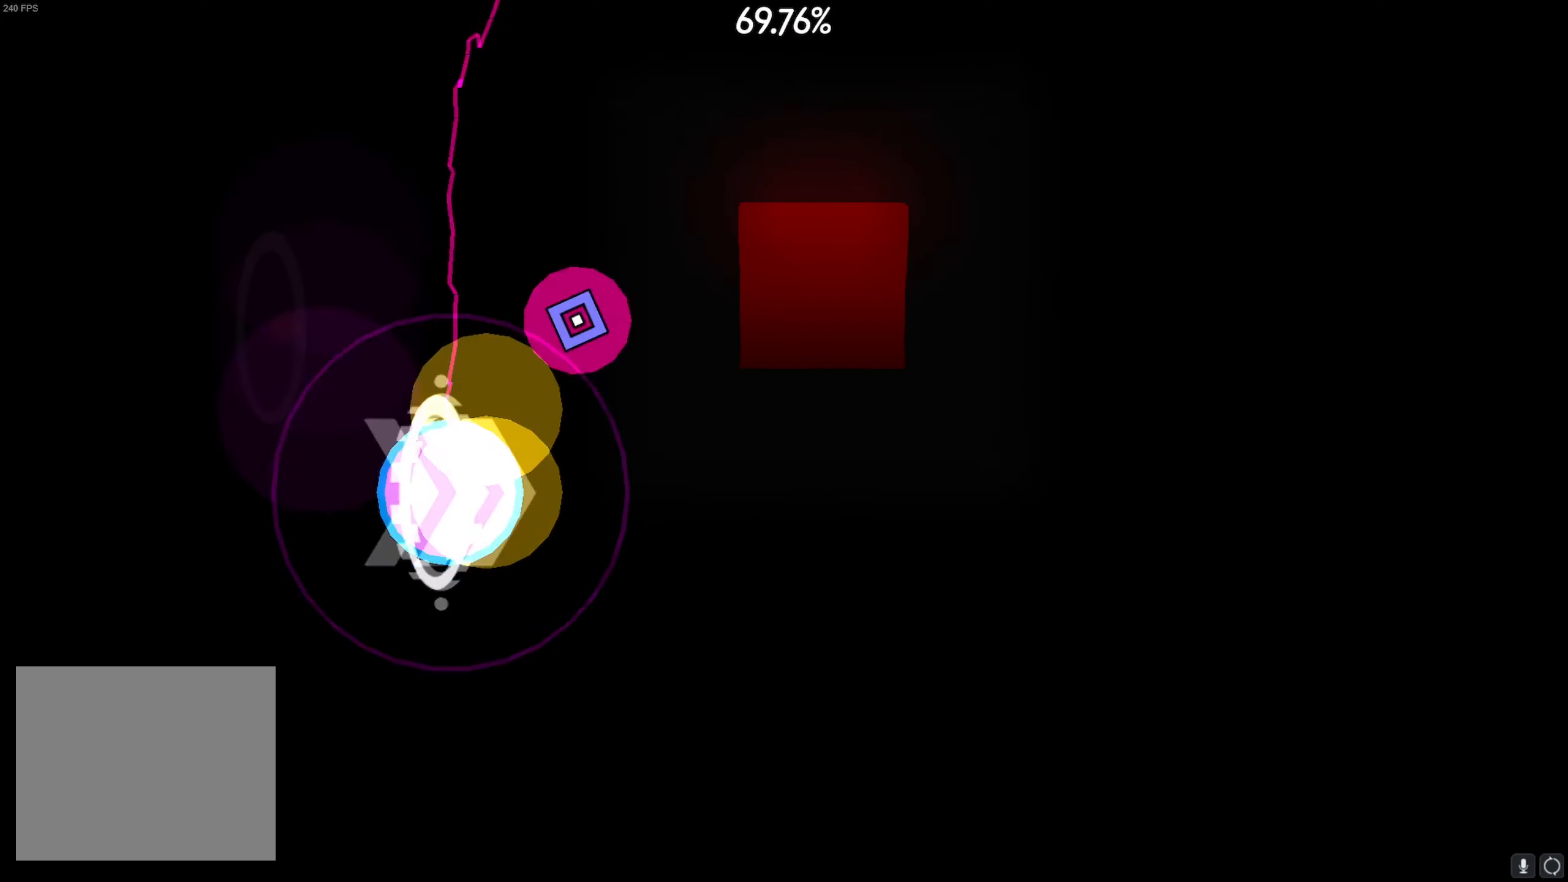
{"dt_ms": 500, "buttons": [], "left_stick": "center", "right_stick": "center", "events": [[83, "CROSS", "down"], [233, "CROSS", "up"]]}
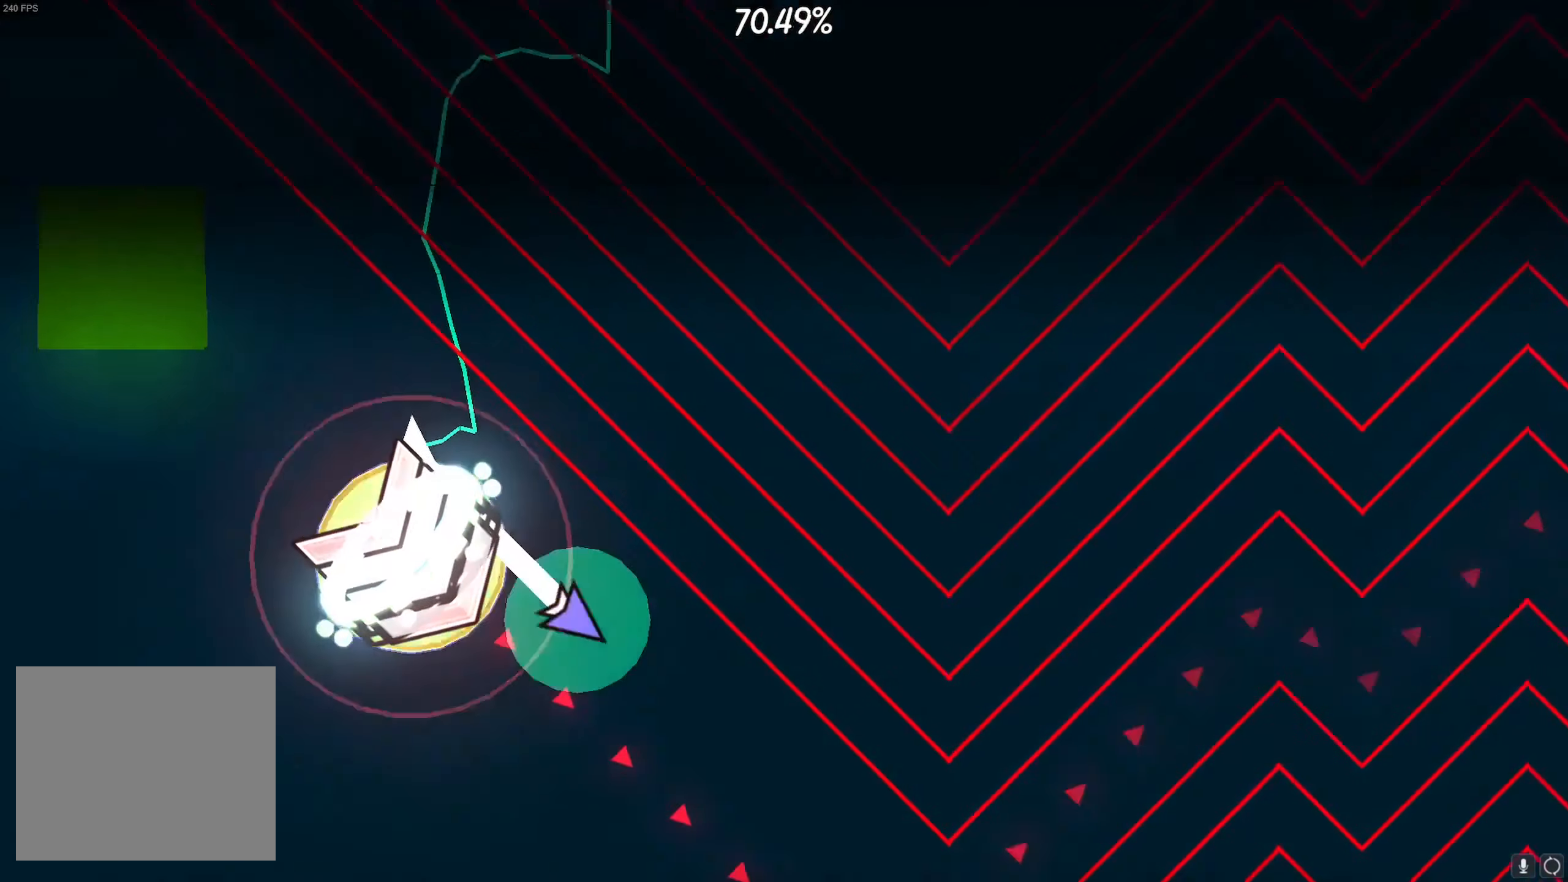
{"dt_ms": 500, "buttons": [], "left_stick": "center", "right_stick": "center", "events": [[233, "CROSS", "down"], [483, "CROSS", "up"]]}
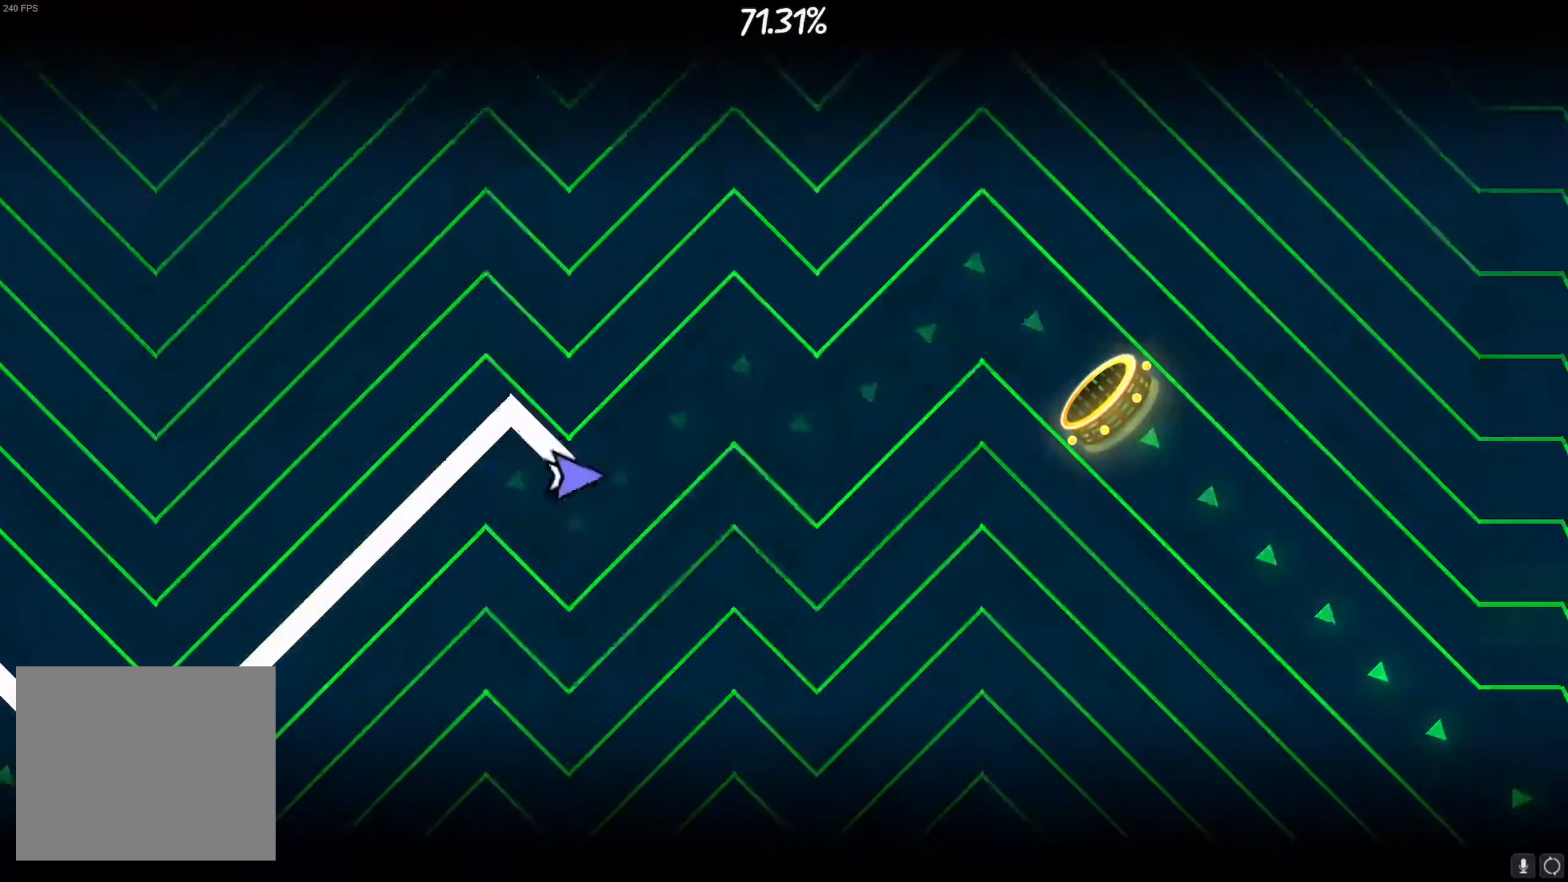
{"dt_ms": 500, "buttons": [], "left_stick": "center", "right_stick": "center"}
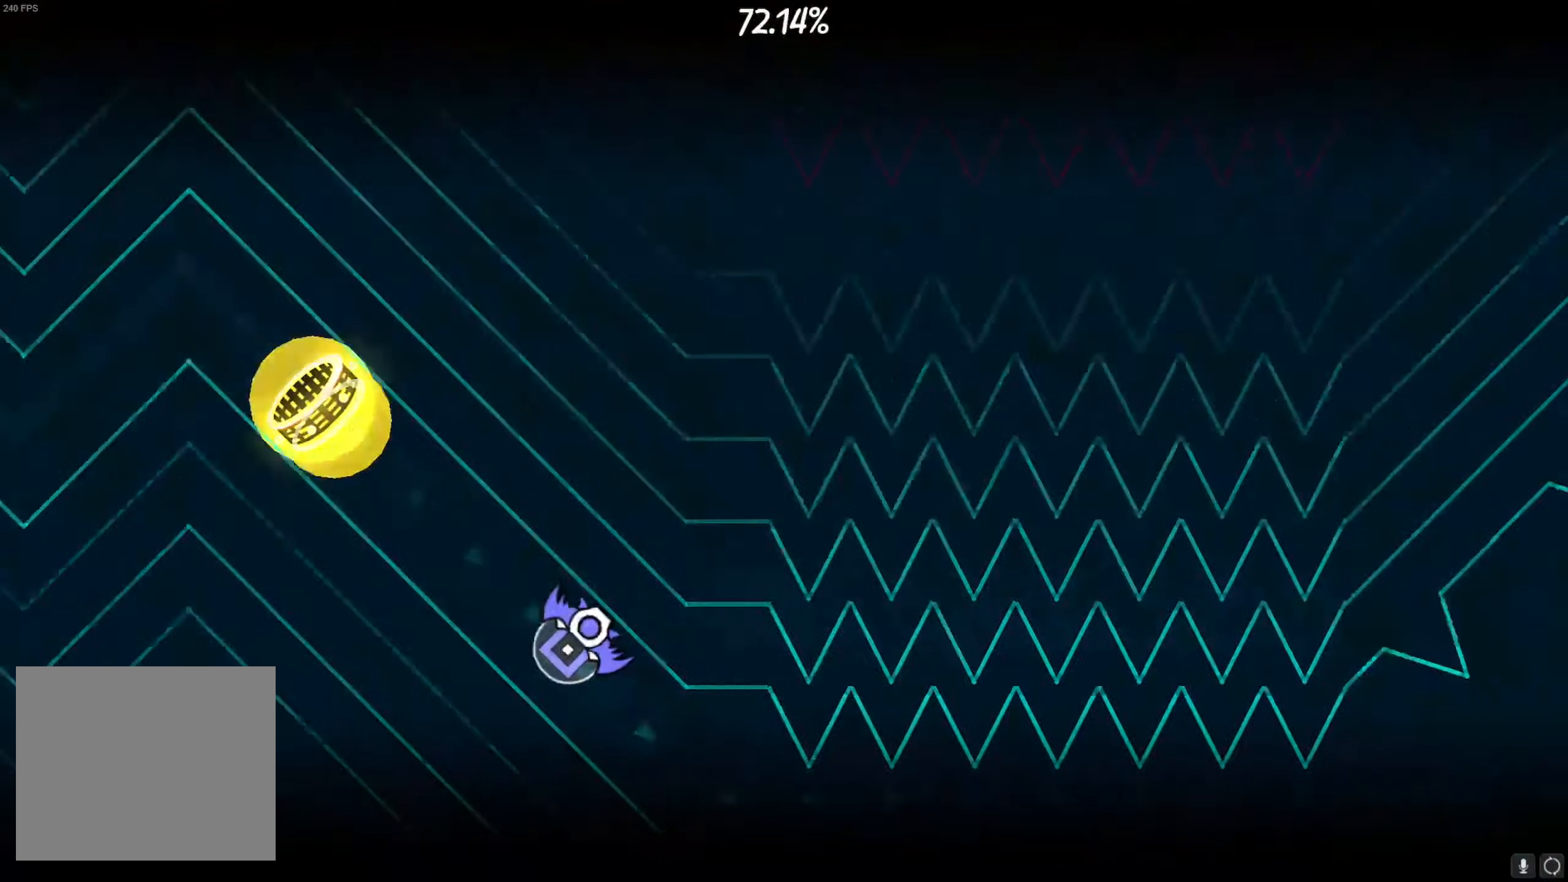
{"dt_ms": 500, "buttons": [], "left_stick": "center", "right_stick": "center"}
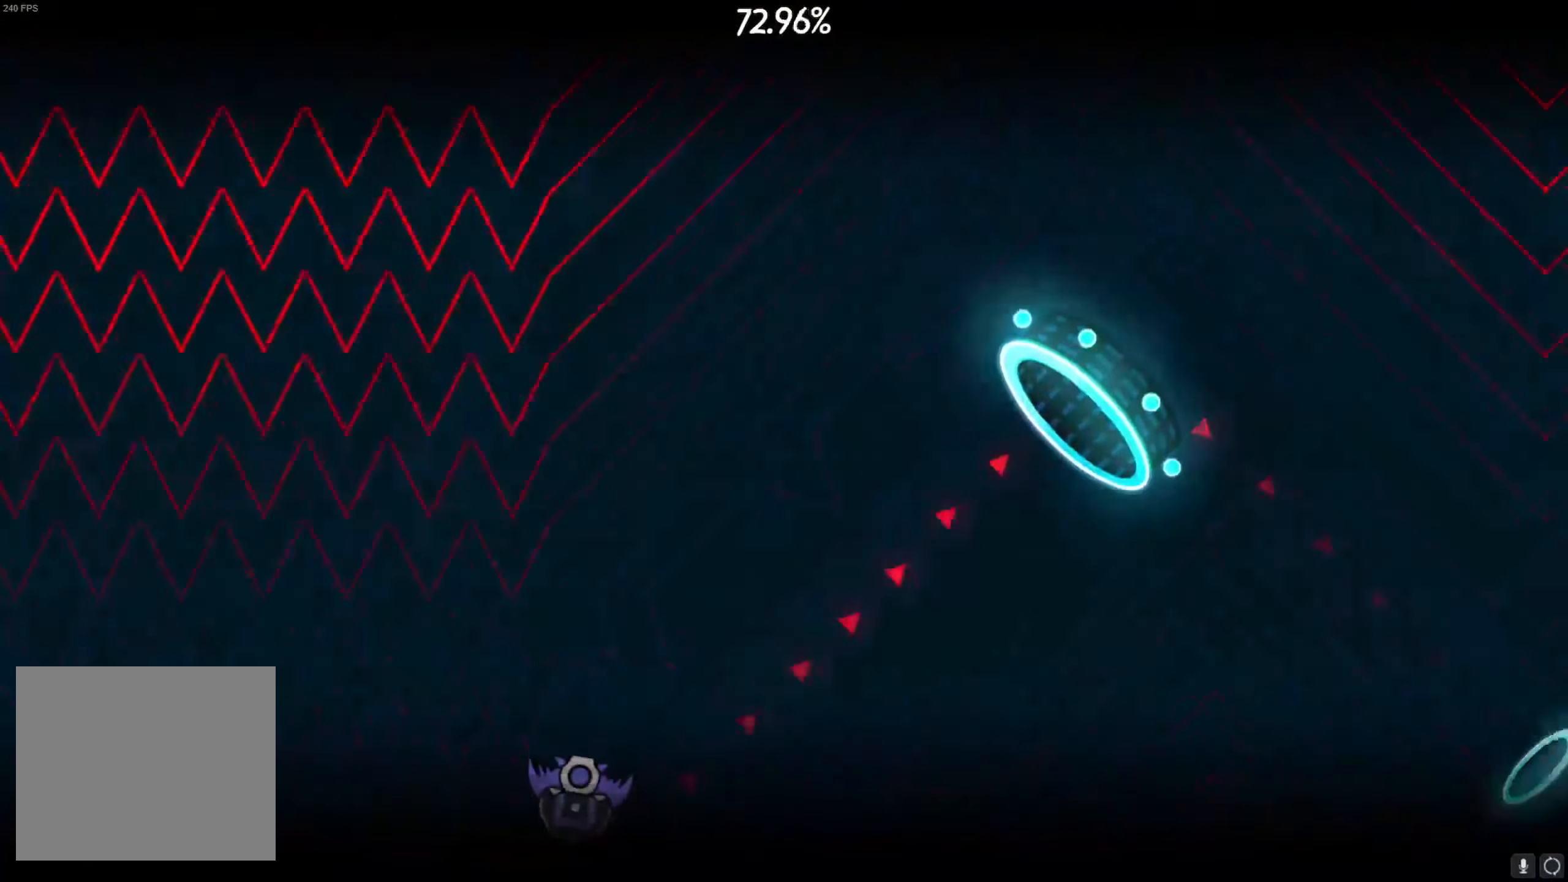
{"dt_ms": 500, "buttons": ["CROSS"], "left_stick": "center", "right_stick": "center", "events": [[433, "CROSS", "down"]]}
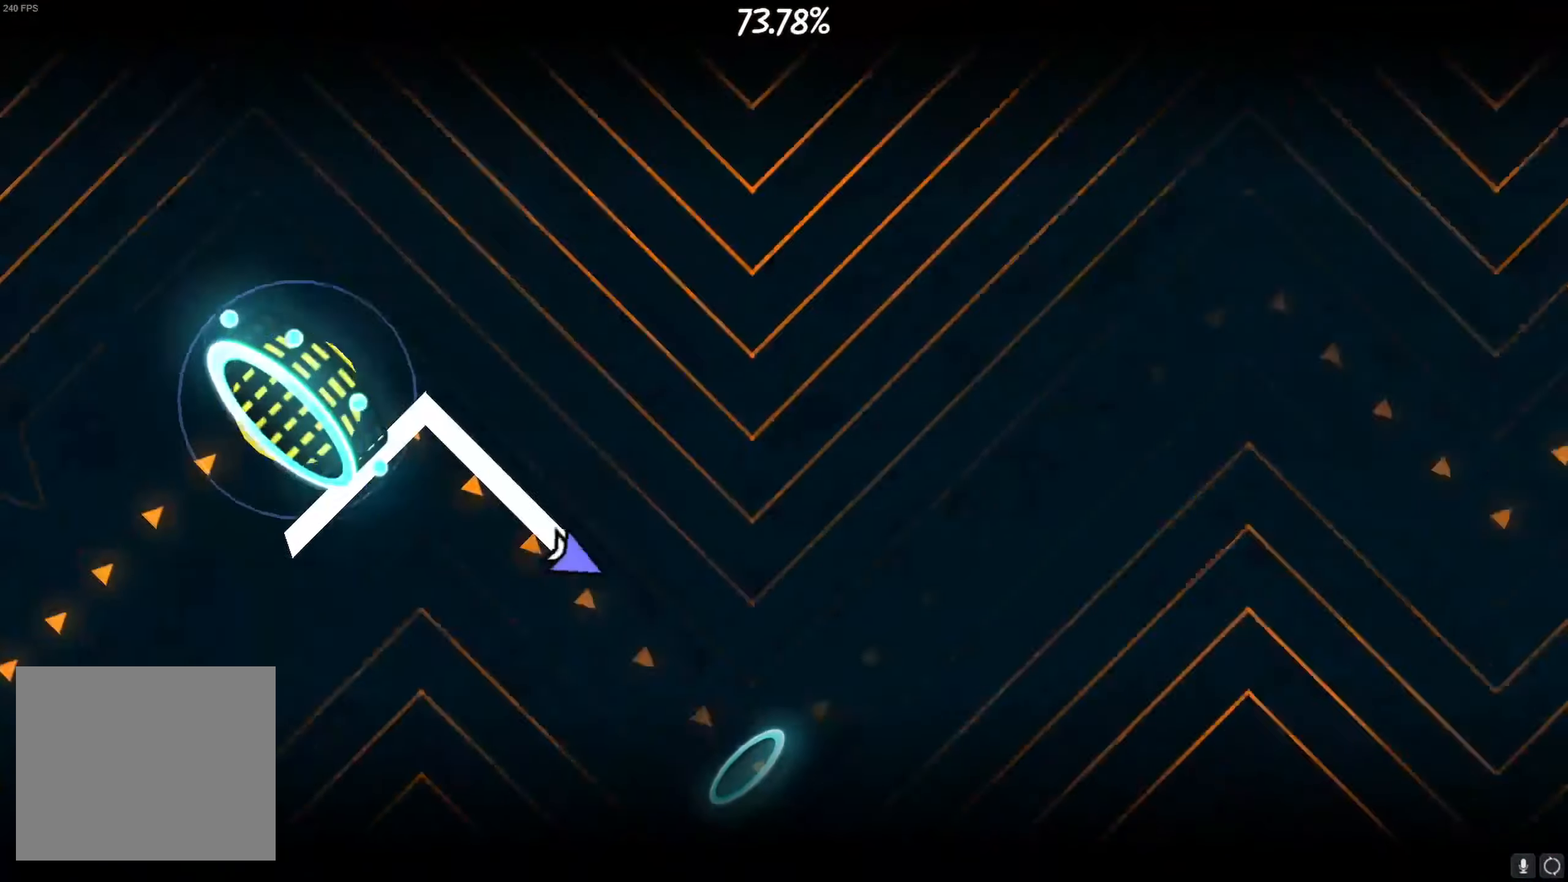
{"dt_ms": 500, "buttons": [], "left_stick": "center", "right_stick": "center", "events": [[433, "CROSS", "up"]]}
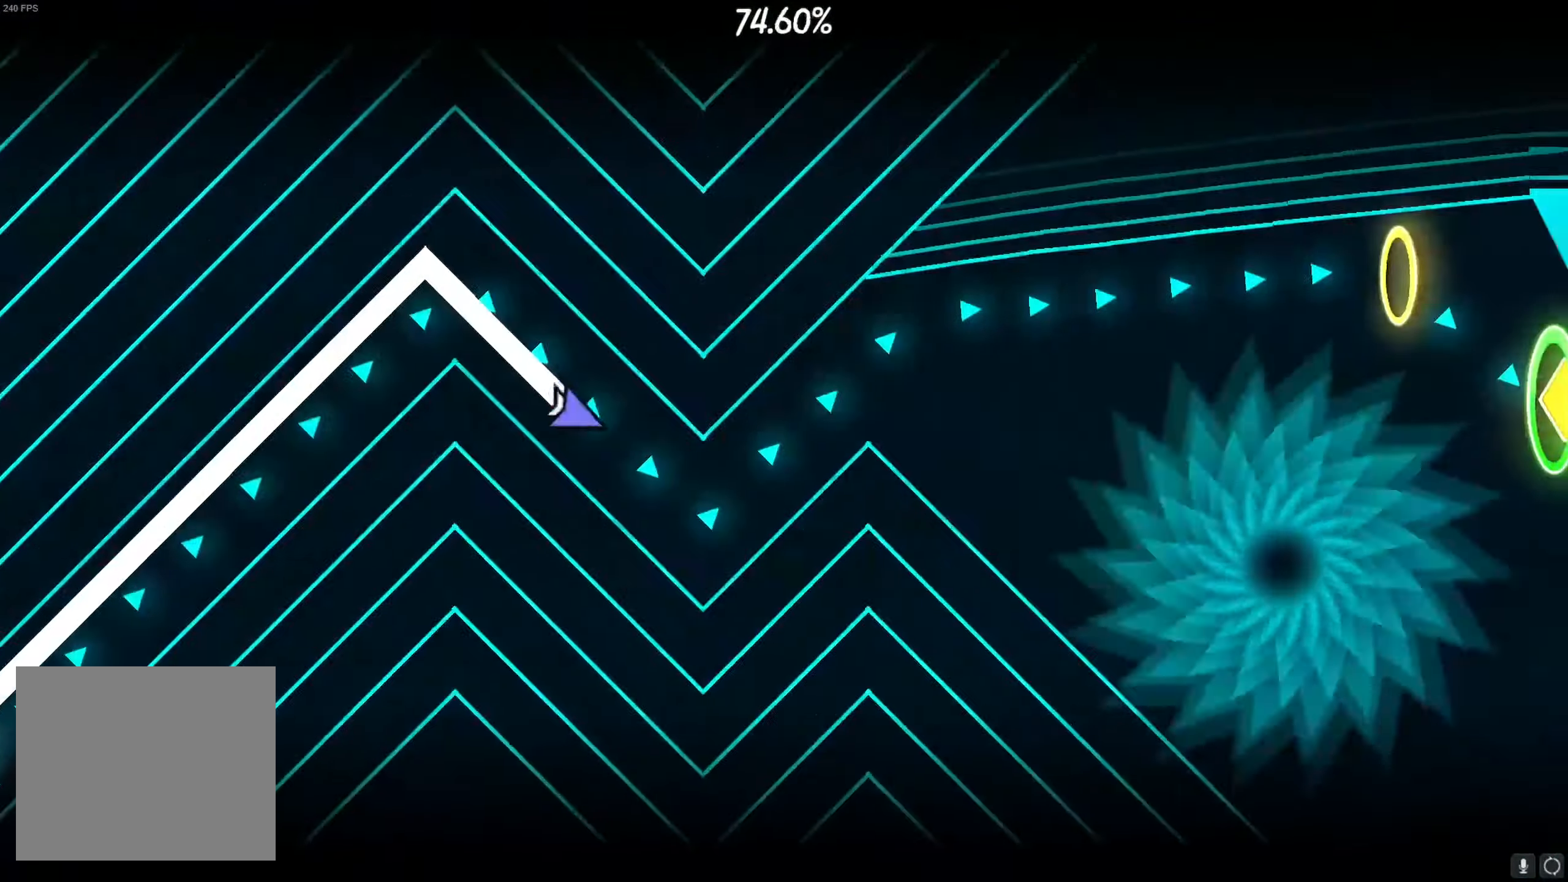
{"dt_ms": 1000, "buttons": ["CROSS"], "left_stick": "center", "right_stick": "center"}
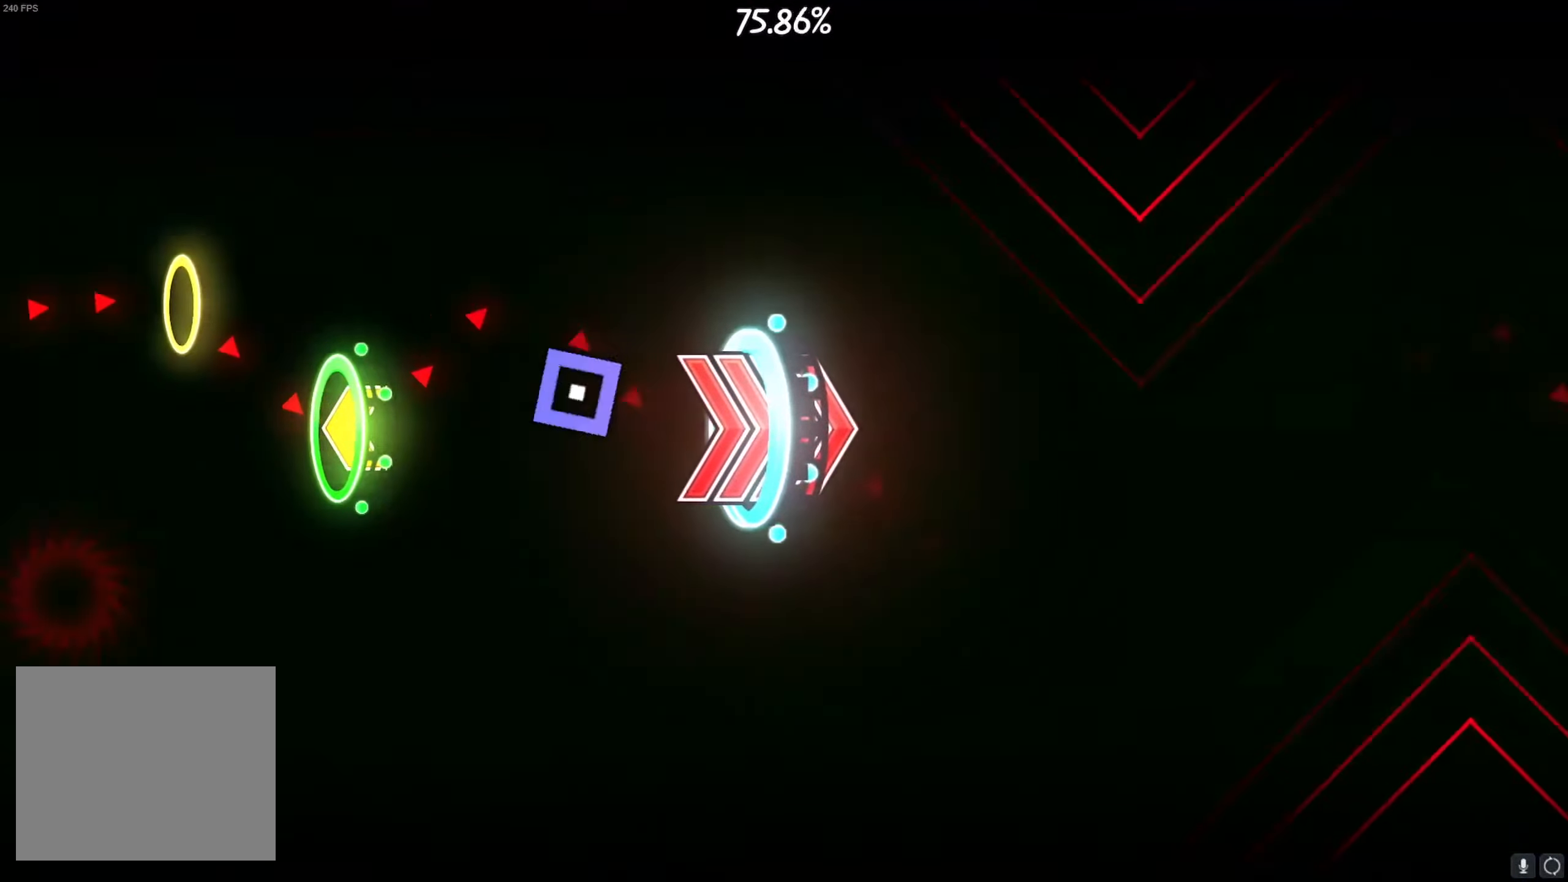
{"dt_ms": 500, "buttons": ["CROSS"], "left_stick": "center", "right_stick": "center", "events": [[33, "CROSS", "up"], [367, "CROSS", "down"]]}
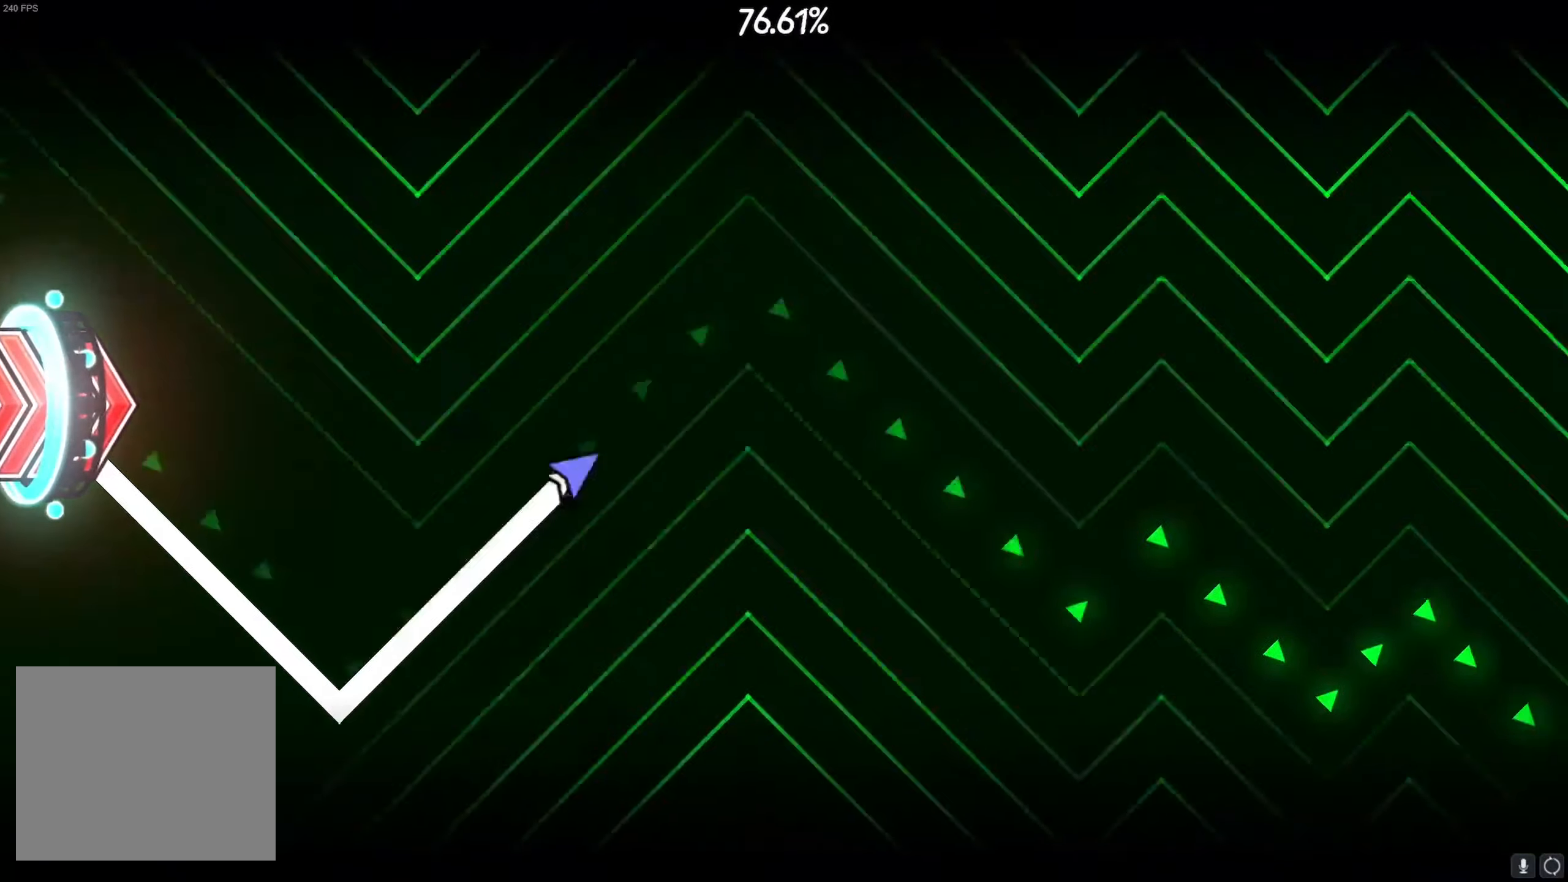
{"dt_ms": 500, "buttons": [], "left_stick": "center", "right_stick": "center", "events": [[150, "CROSS", "up"], [350, "CROSS", "down"], [400, "CROSS", "up"]]}
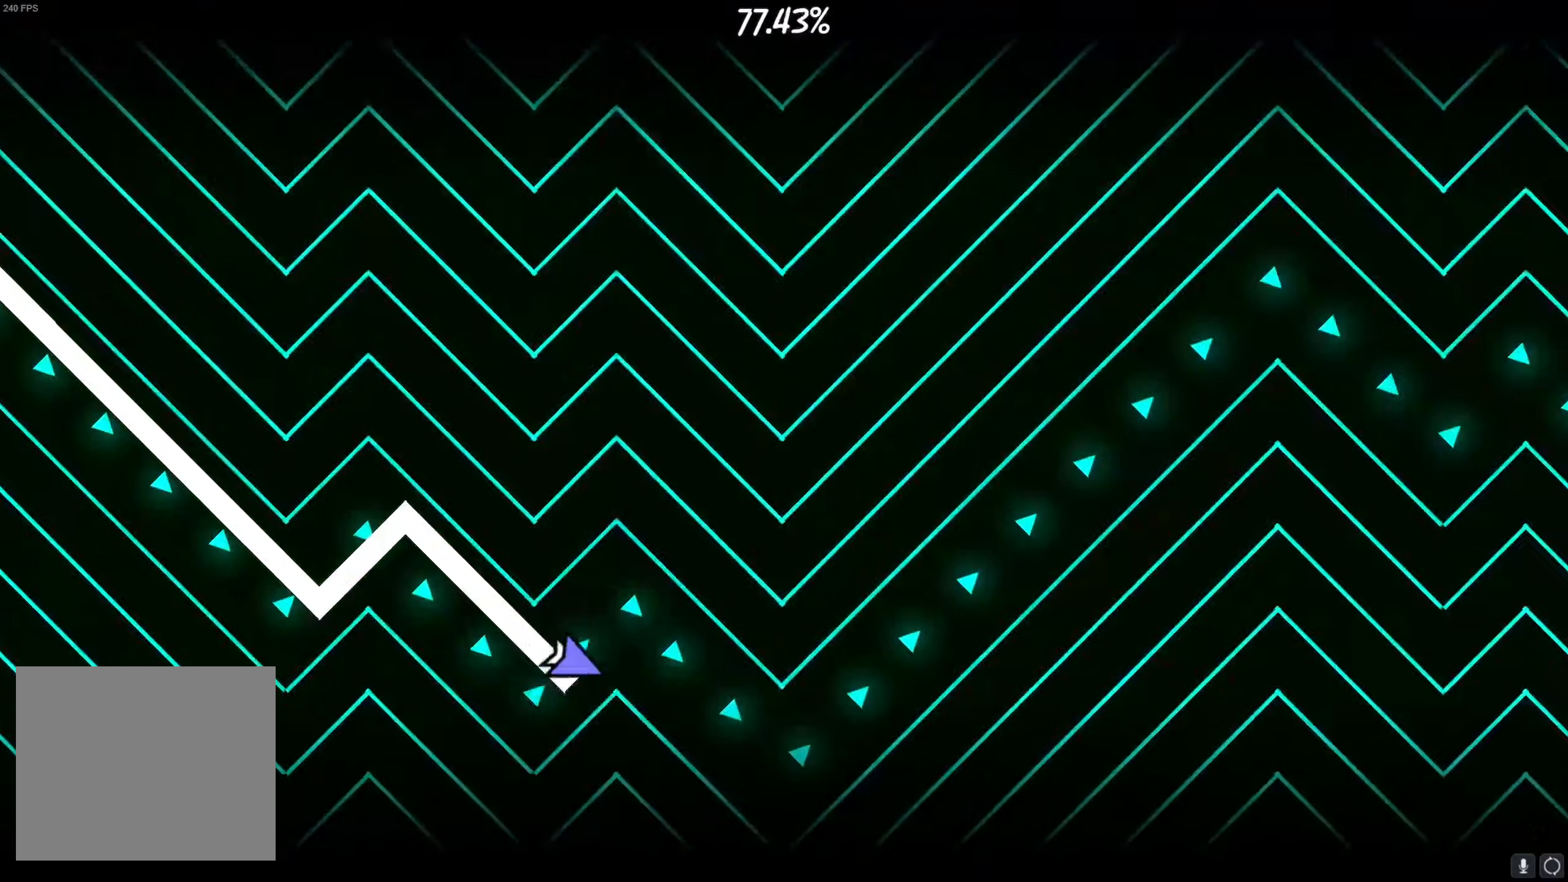
{"dt_ms": 500, "buttons": [], "left_stick": "center", "right_stick": "center"}